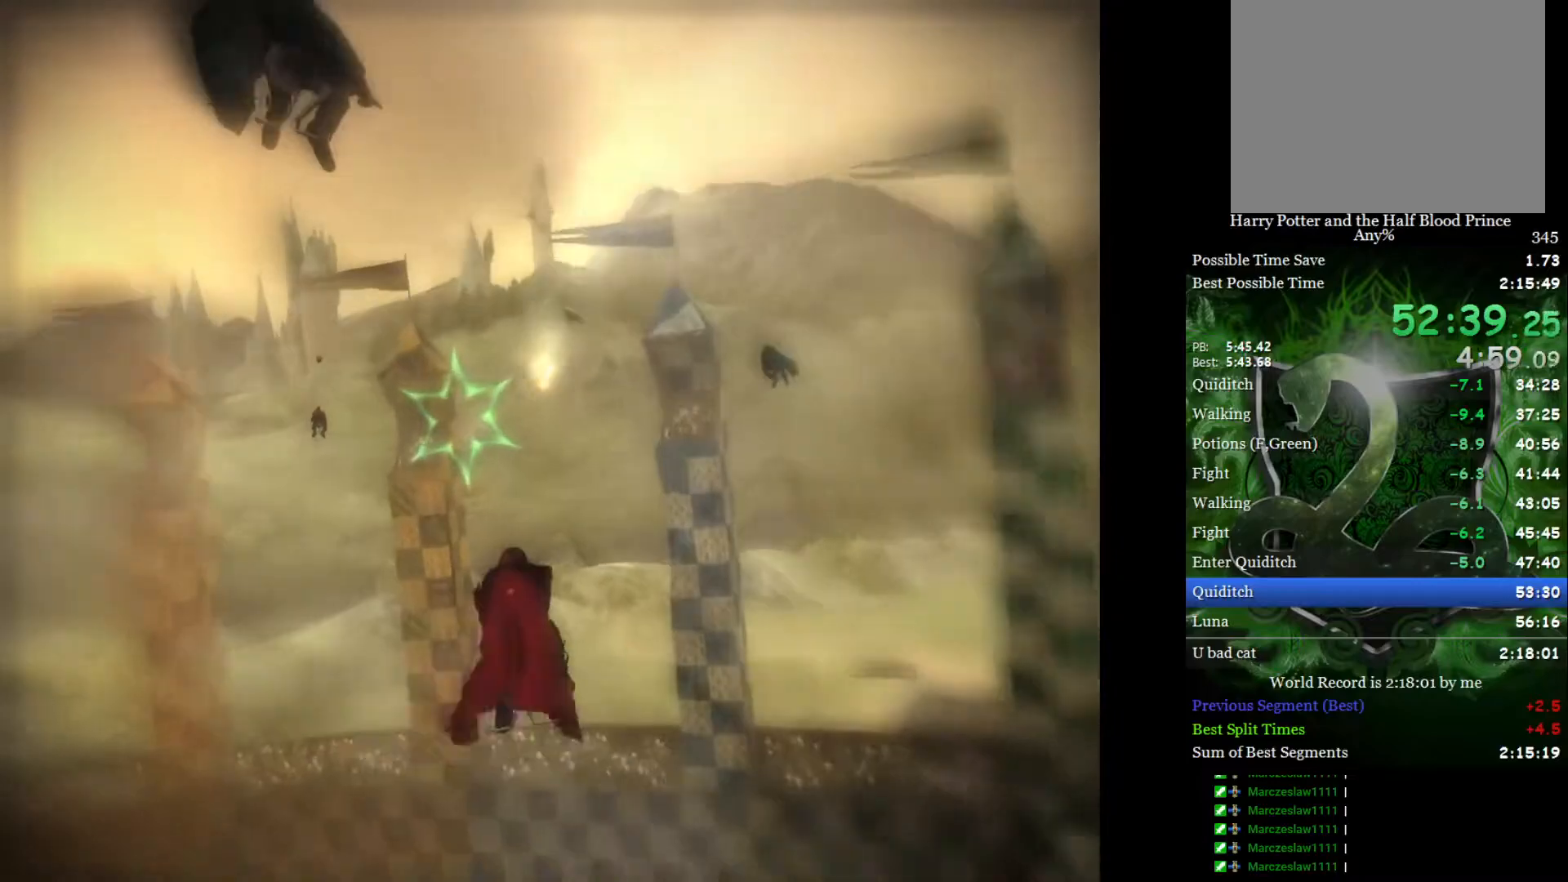
Gameplay with a controller (Xbox layout); each line is a JSON object with the inputs held at the frame after it. "events" lists button and stick changes between this image and that frame as [ms after this image, input, new state], when the widget could be followed in between.
{"buttons": [], "left_stick": "center", "right_stick": "center", "events": [[83, "left_stick", "center"], [233, "left_stick", "up-left"], [367, "left_stick", "center"]]}
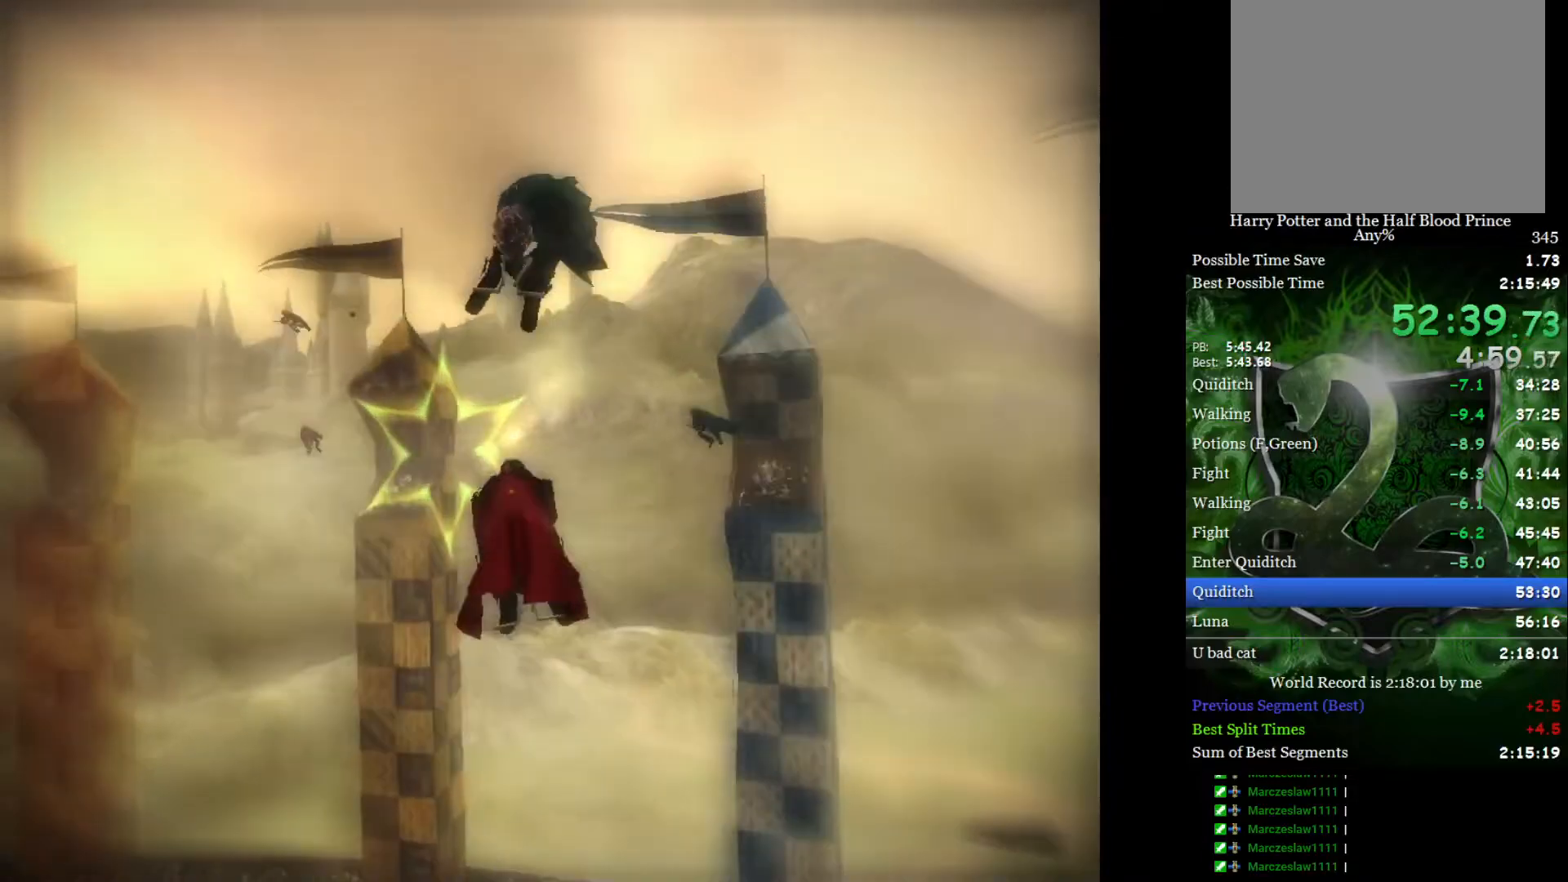
{"buttons": [], "left_stick": "left", "right_stick": "center", "events": [[167, "left_stick", "left"], [300, "left_stick", "center"], [500, "left_stick", "left"]]}
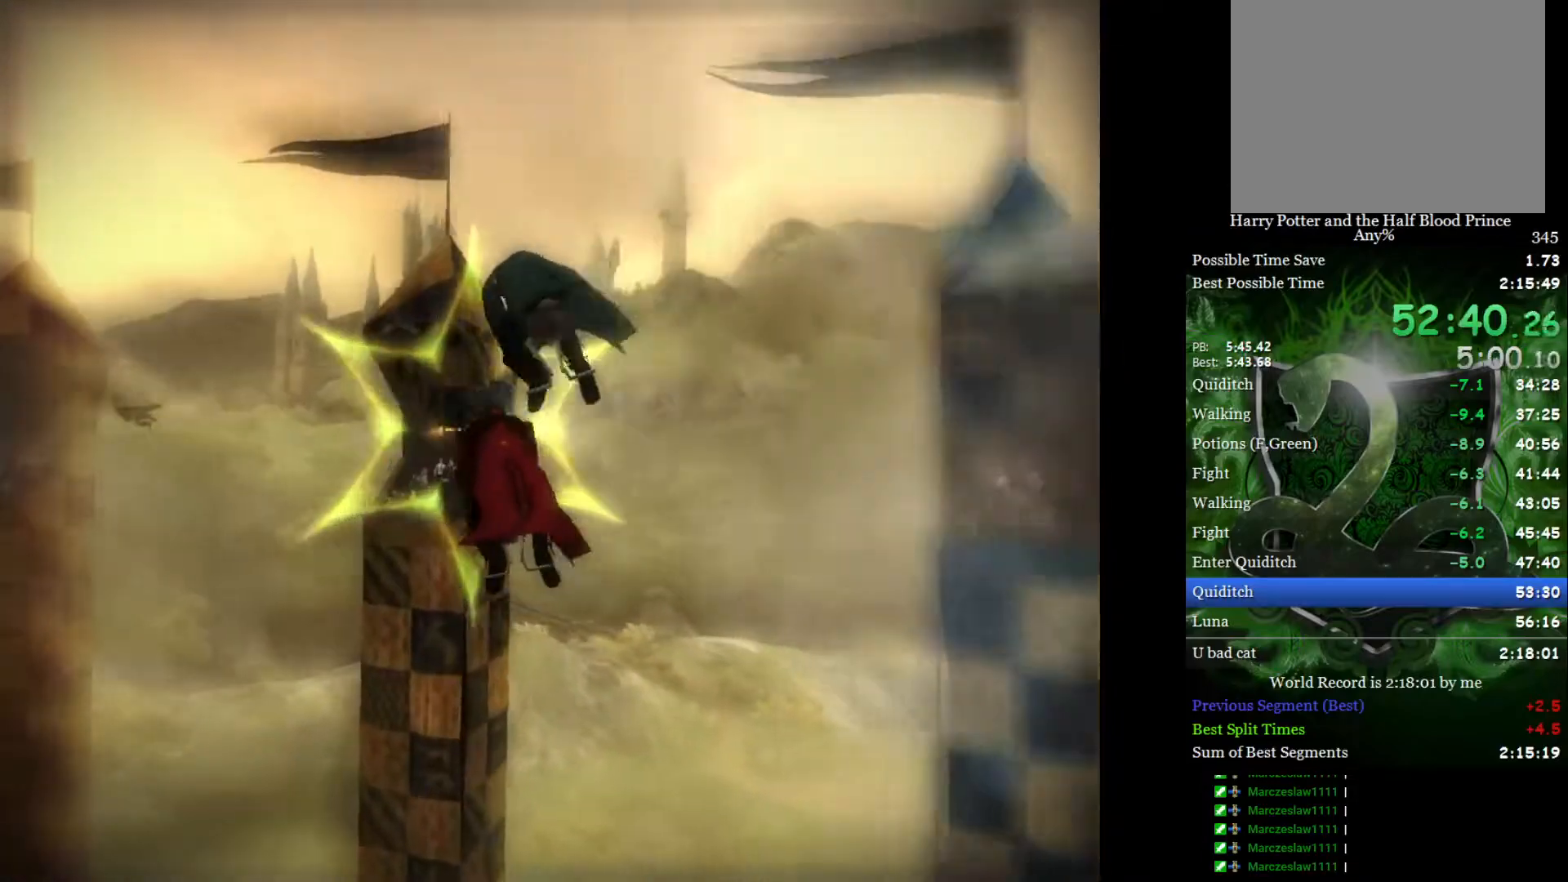
{"buttons": [], "left_stick": "left", "right_stick": "center", "events": []}
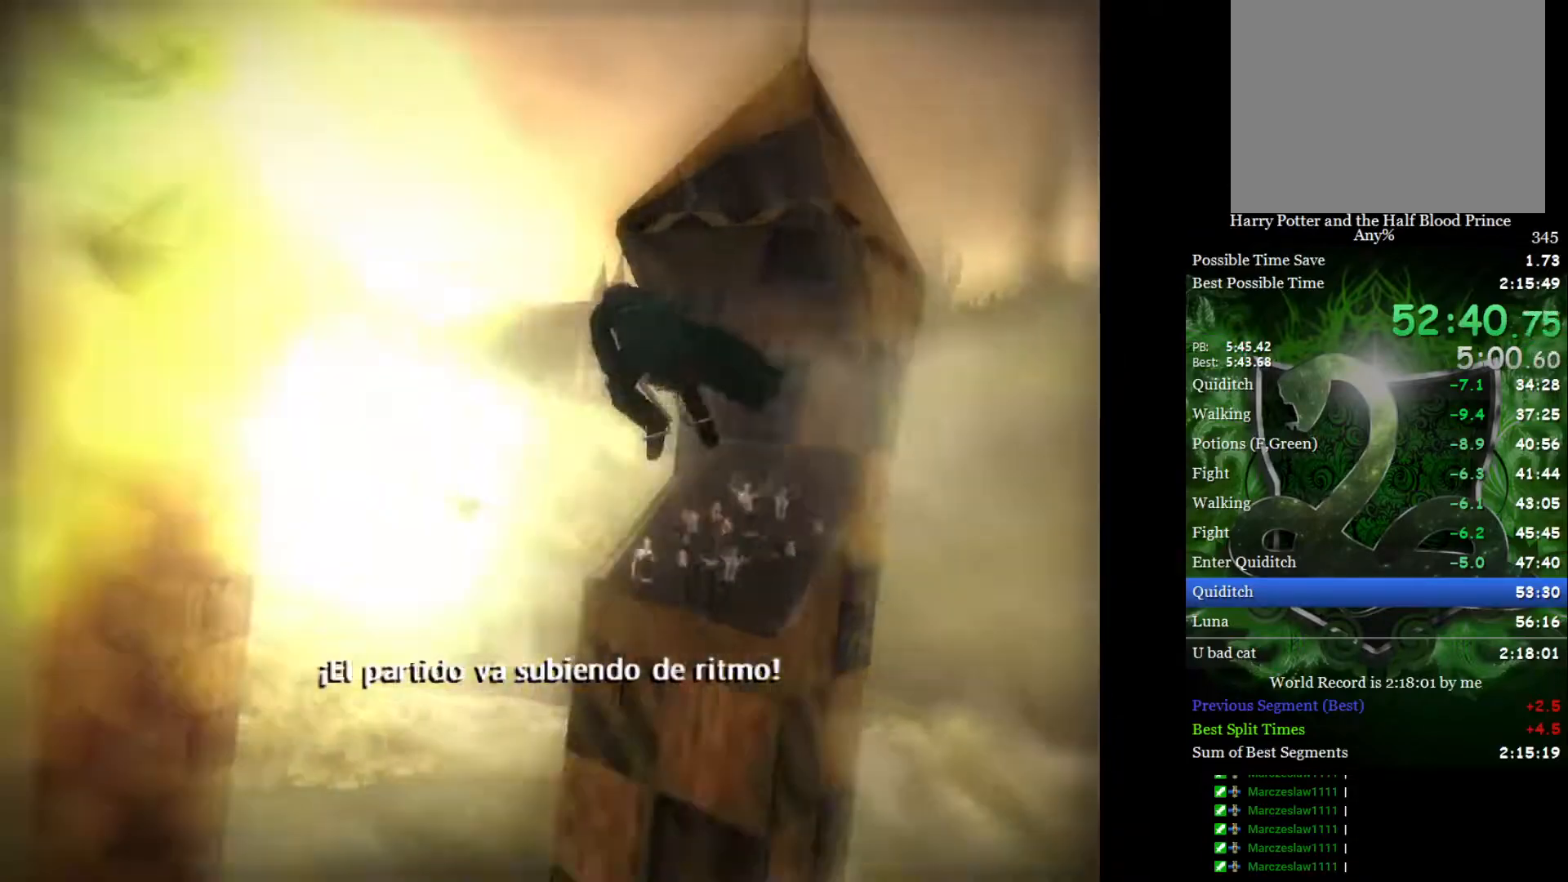
{"buttons": [], "left_stick": "left", "right_stick": "center", "events": []}
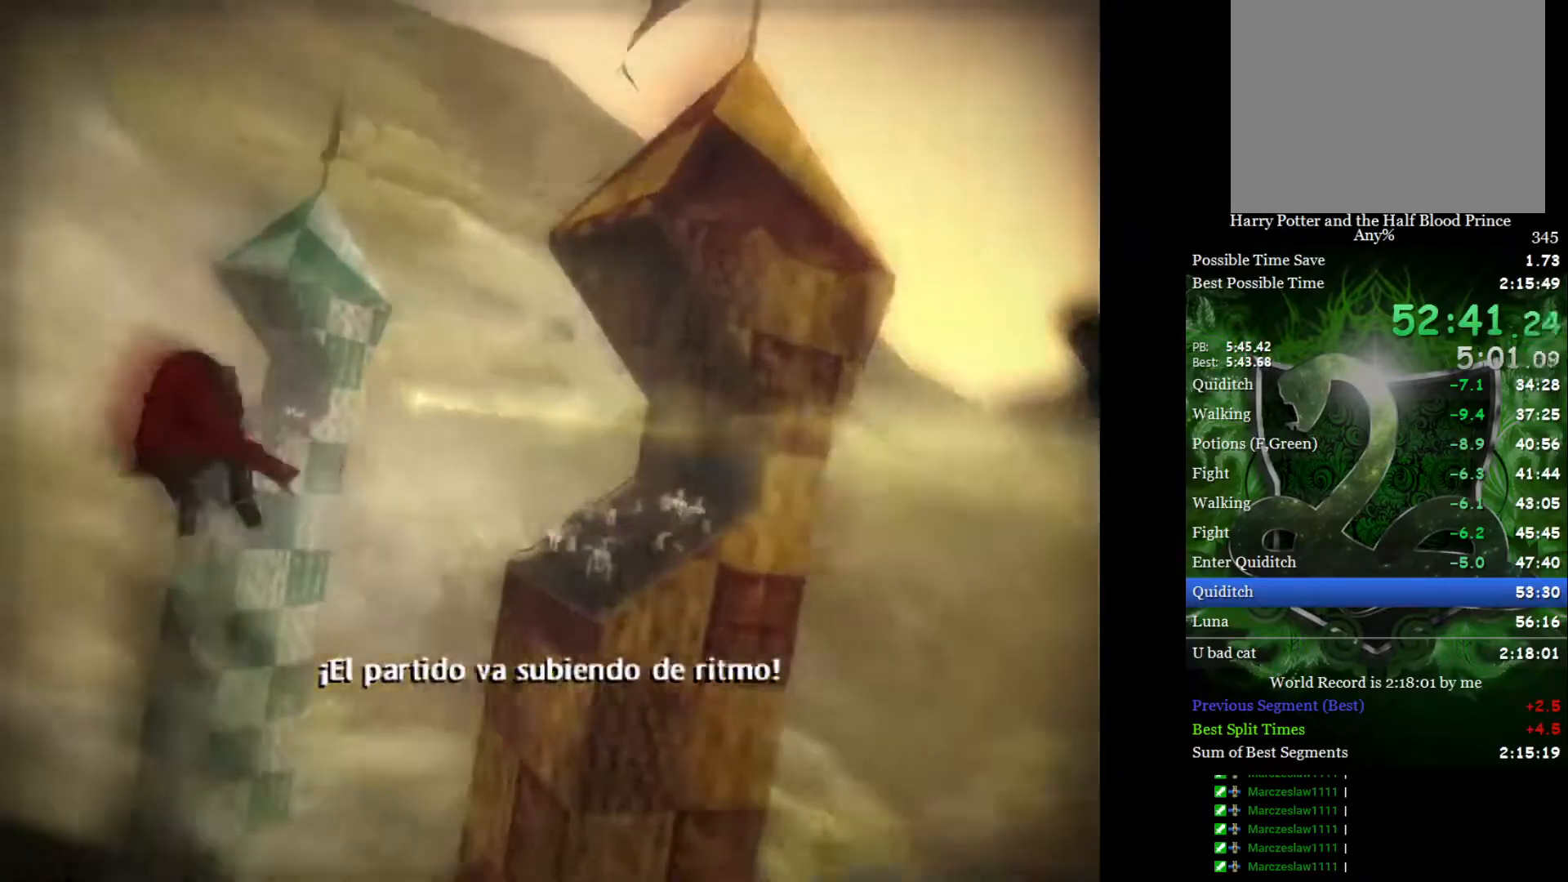
{"buttons": [], "left_stick": "left", "right_stick": "center", "events": []}
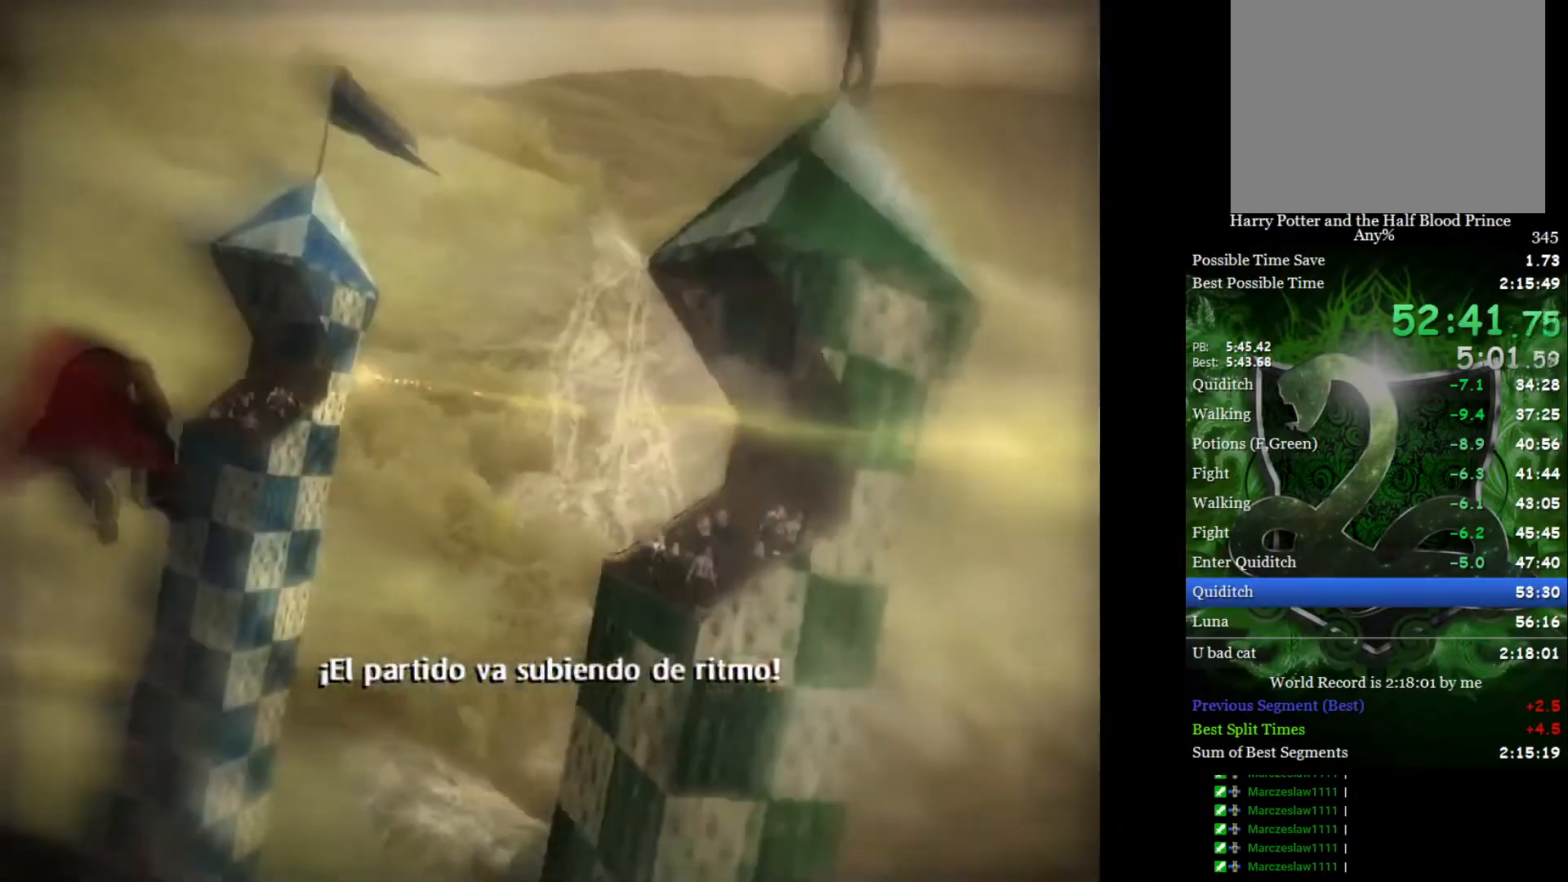
{"buttons": [], "left_stick": "left", "right_stick": "center", "events": []}
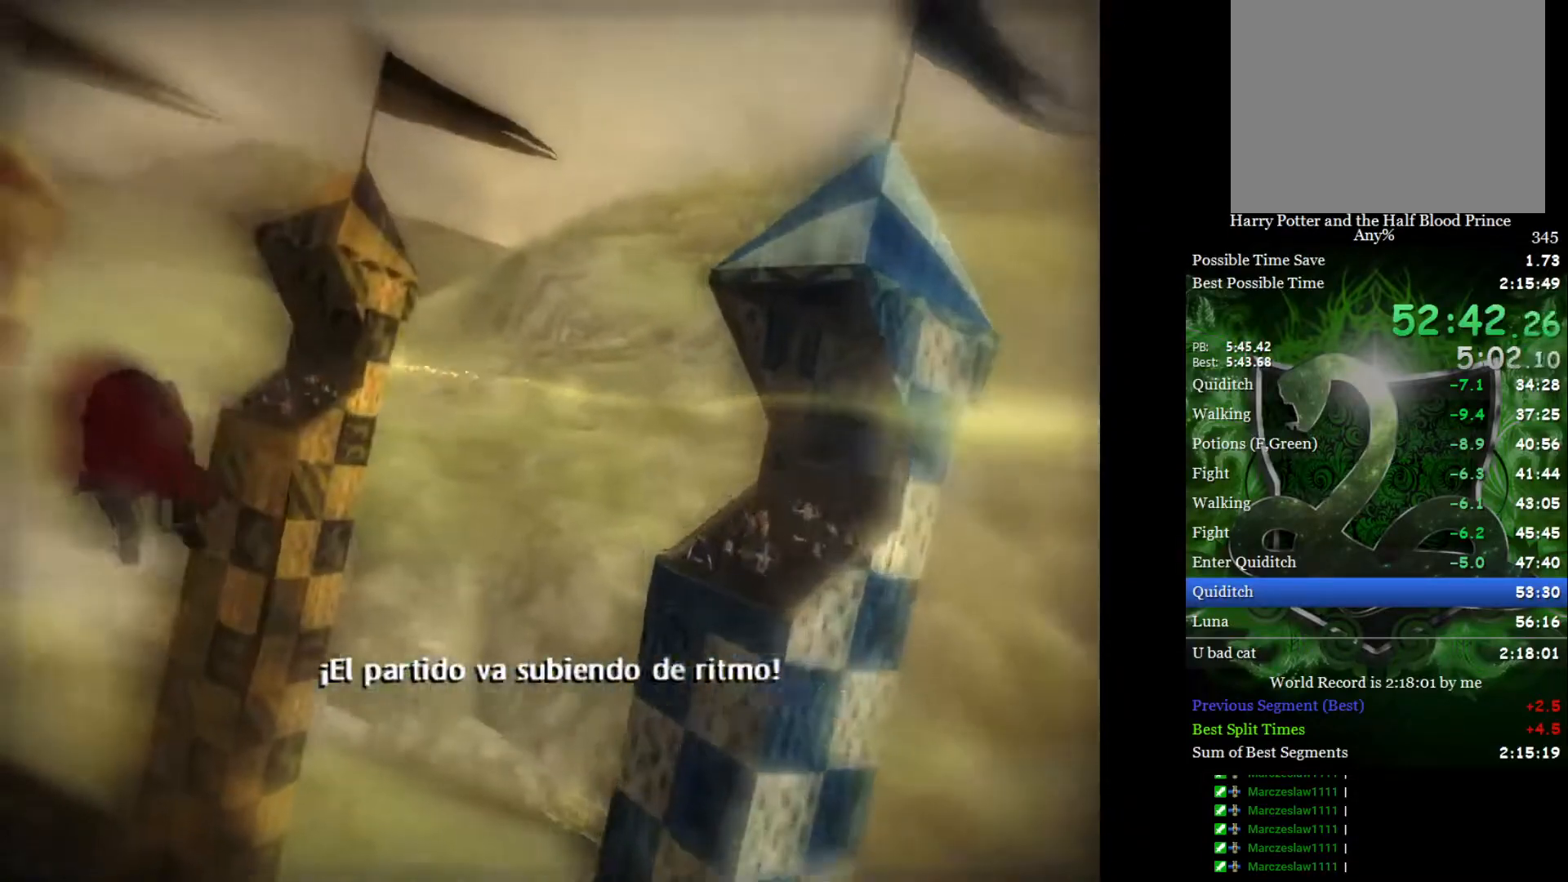
{"buttons": [], "left_stick": "down-left", "right_stick": "center", "events": [[217, "left_stick", "down-left"]]}
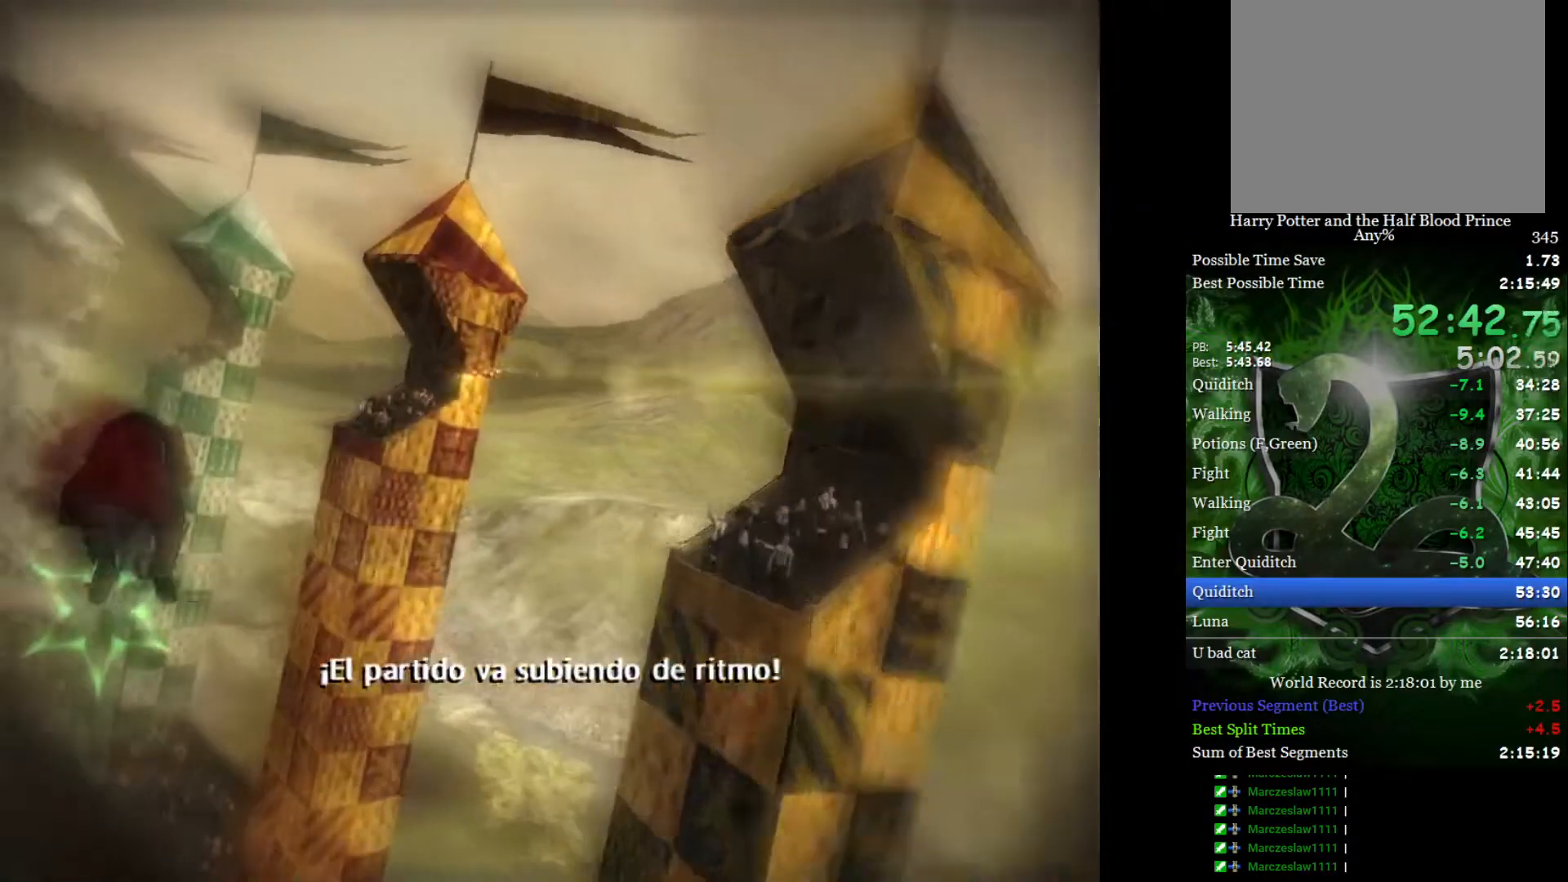
{"buttons": [], "left_stick": "right", "right_stick": "center", "events": [[400, "left_stick", "down-right"], [500, "left_stick", "right"]]}
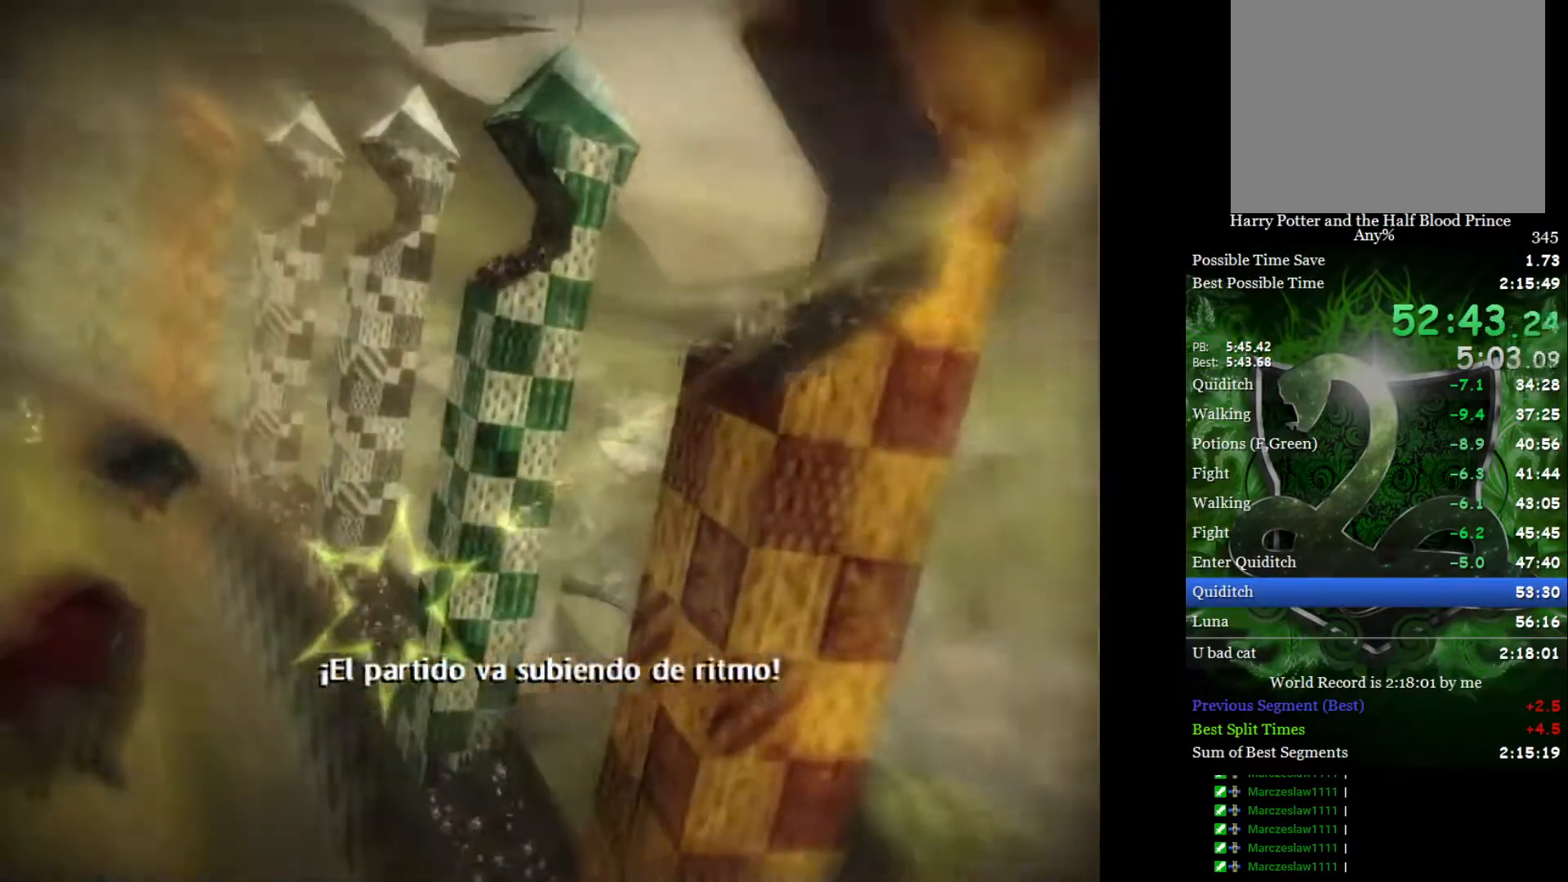
{"buttons": [], "left_stick": "up", "right_stick": "center", "events": [[233, "left_stick", "center"], [367, "left_stick", "up"]]}
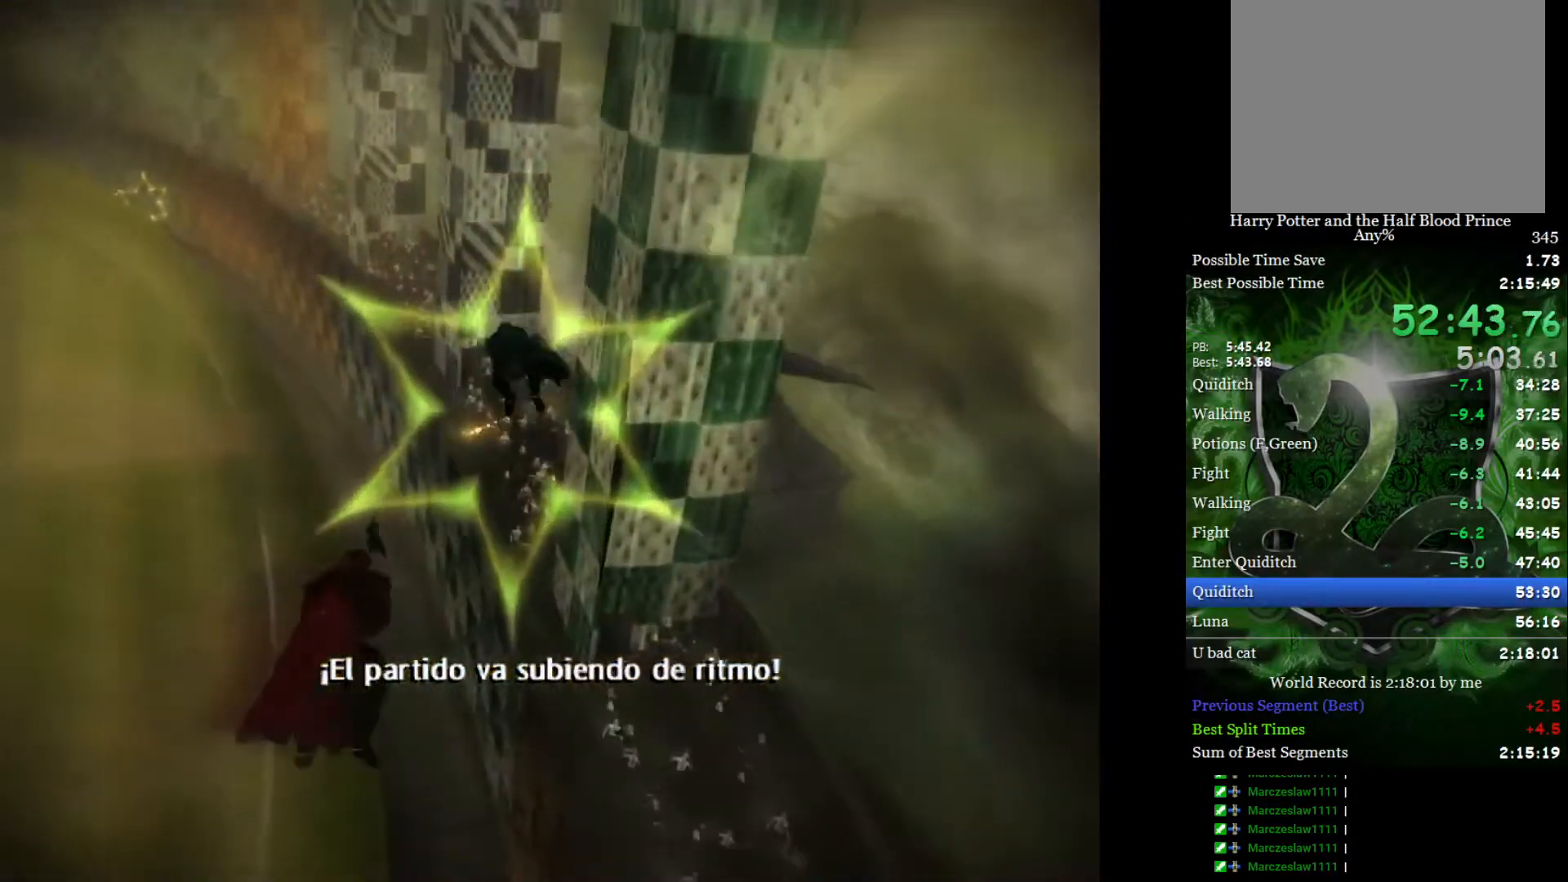
{"buttons": [], "left_stick": "center", "right_stick": "center", "events": [[50, "left_stick", "center"], [300, "left_stick", "up-right"], [400, "left_stick", "center"]]}
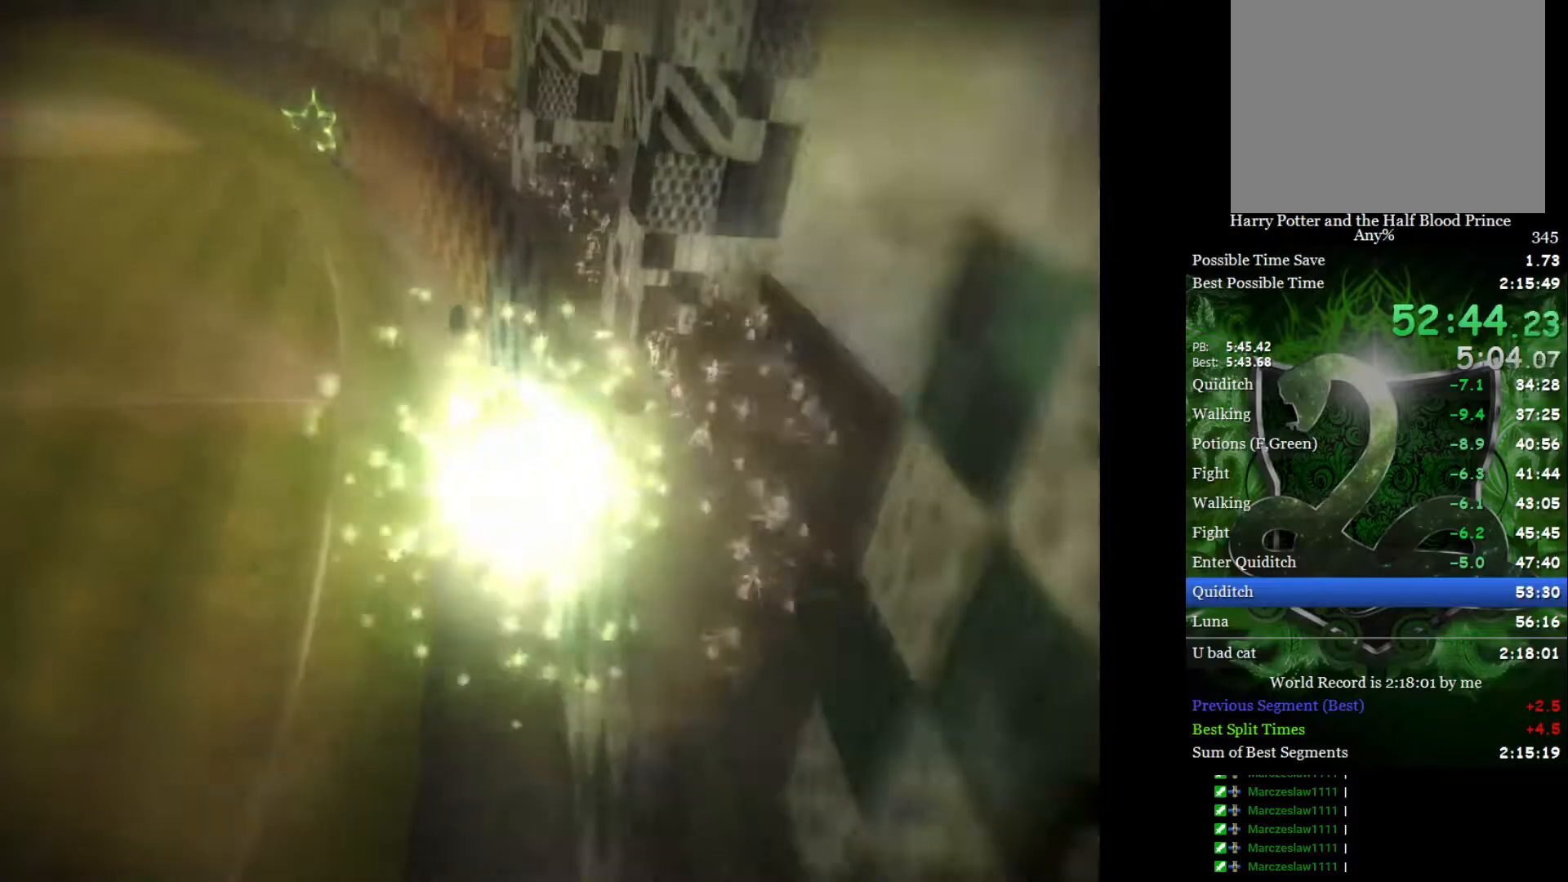
{"buttons": [], "left_stick": "up-left", "right_stick": "center", "events": [[100, "left_stick", "right"], [217, "left_stick", "center"], [450, "left_stick", "up-left"]]}
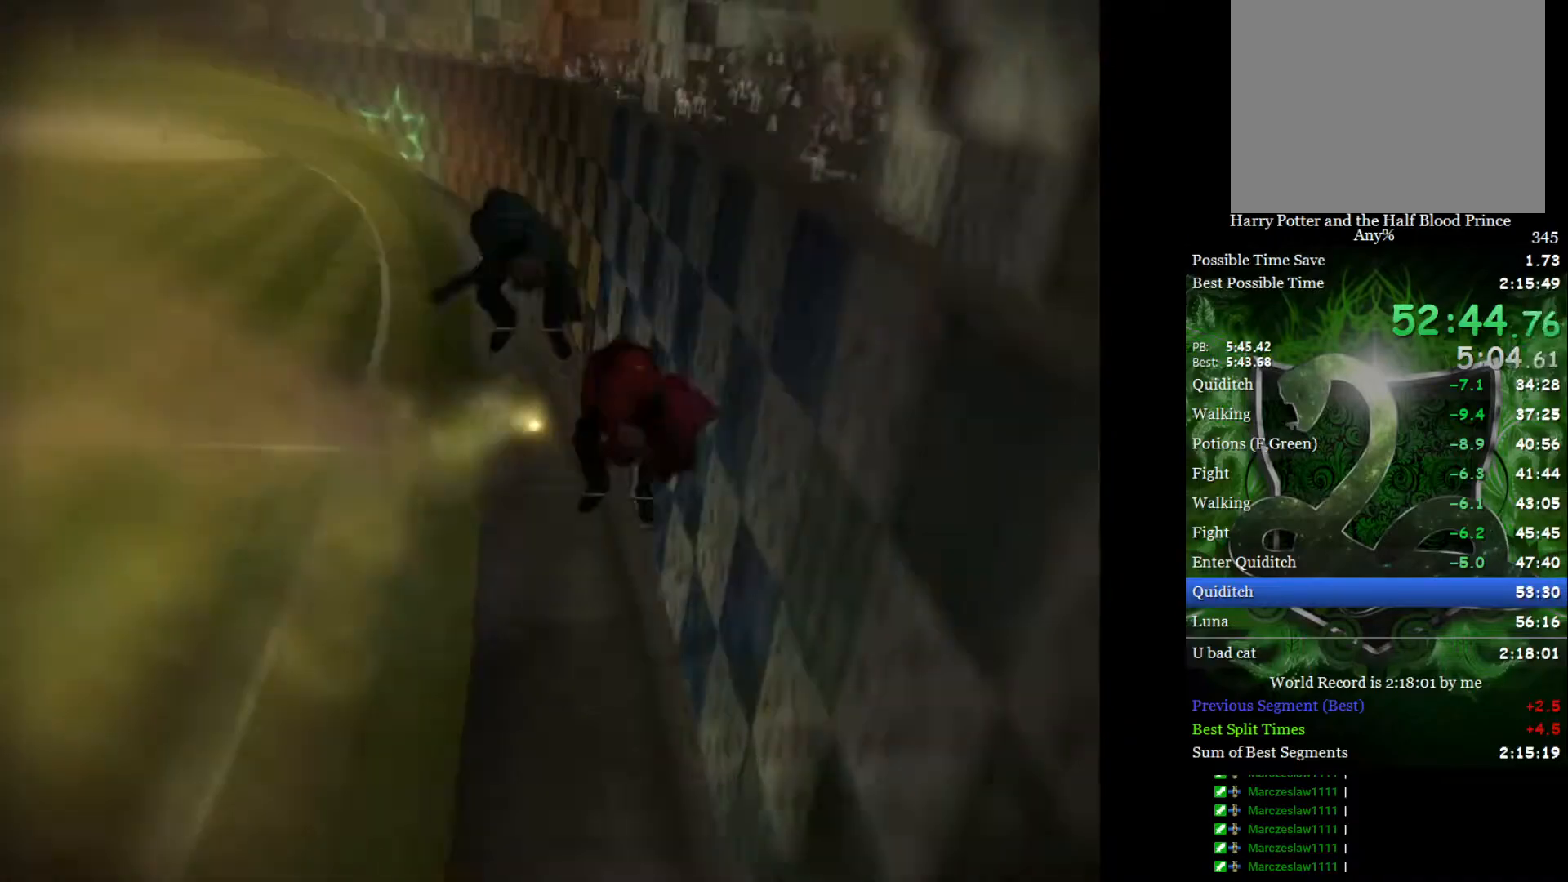
{"buttons": [], "left_stick": "center", "right_stick": "center", "events": [[83, "left_stick", "center"], [350, "left_stick", "up-left"], [500, "left_stick", "center"]]}
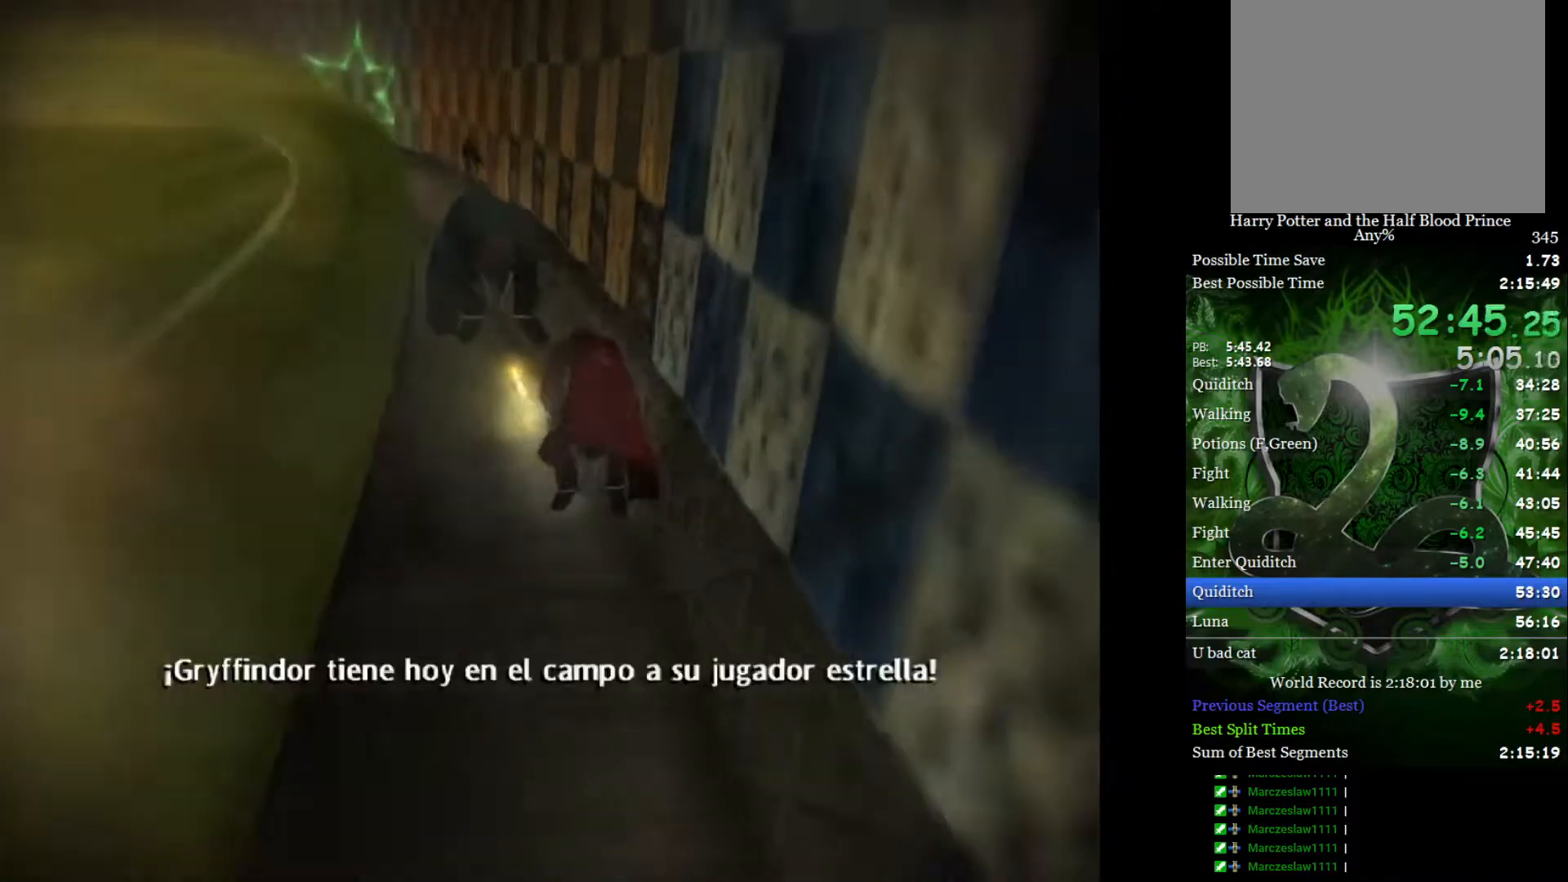
{"buttons": [], "left_stick": "up-left", "right_stick": "center", "events": [[317, "left_stick", "up-left"]]}
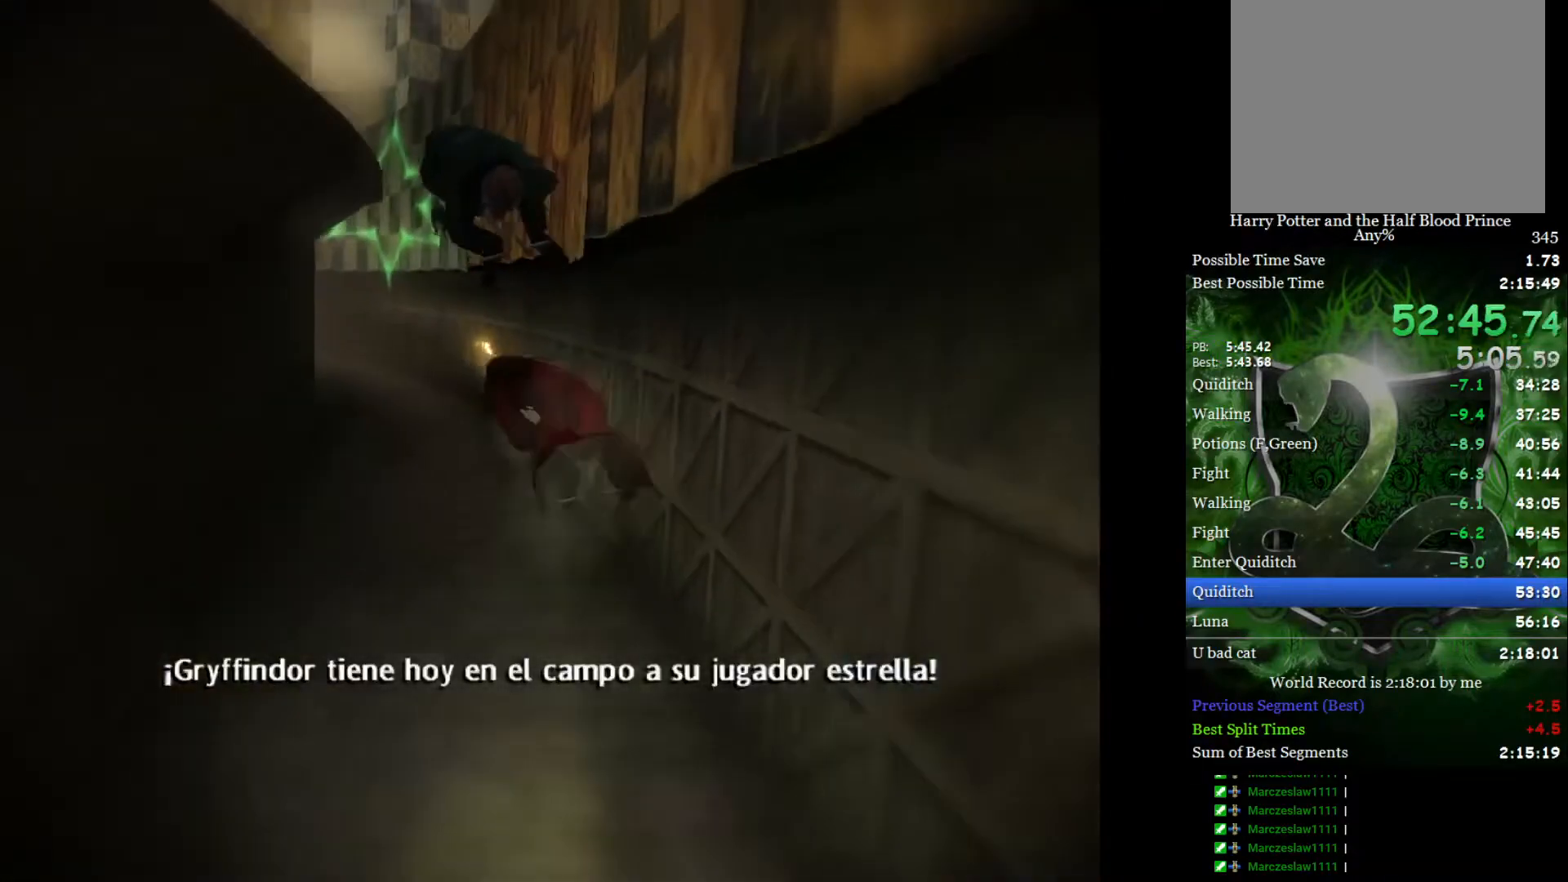
{"buttons": [], "left_stick": "center", "right_stick": "center", "events": [[33, "left_stick", "center"], [250, "left_stick", "up"], [433, "left_stick", "center"]]}
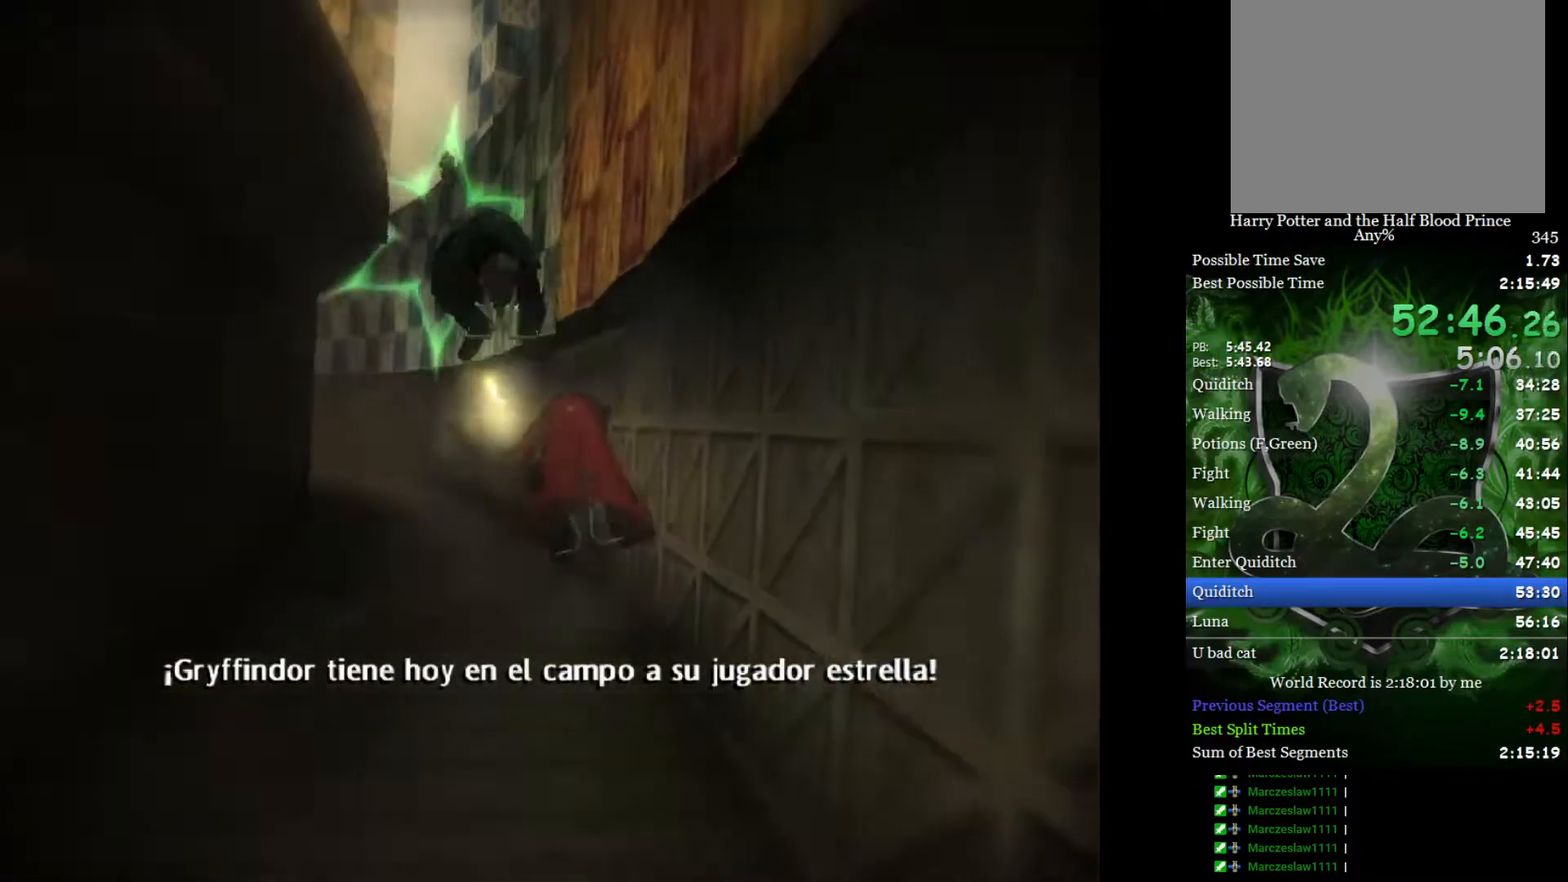
{"buttons": [], "left_stick": "up-left", "right_stick": "center", "events": [[50, "left_stick", "left"], [200, "left_stick", "center"], [483, "left_stick", "up-left"]]}
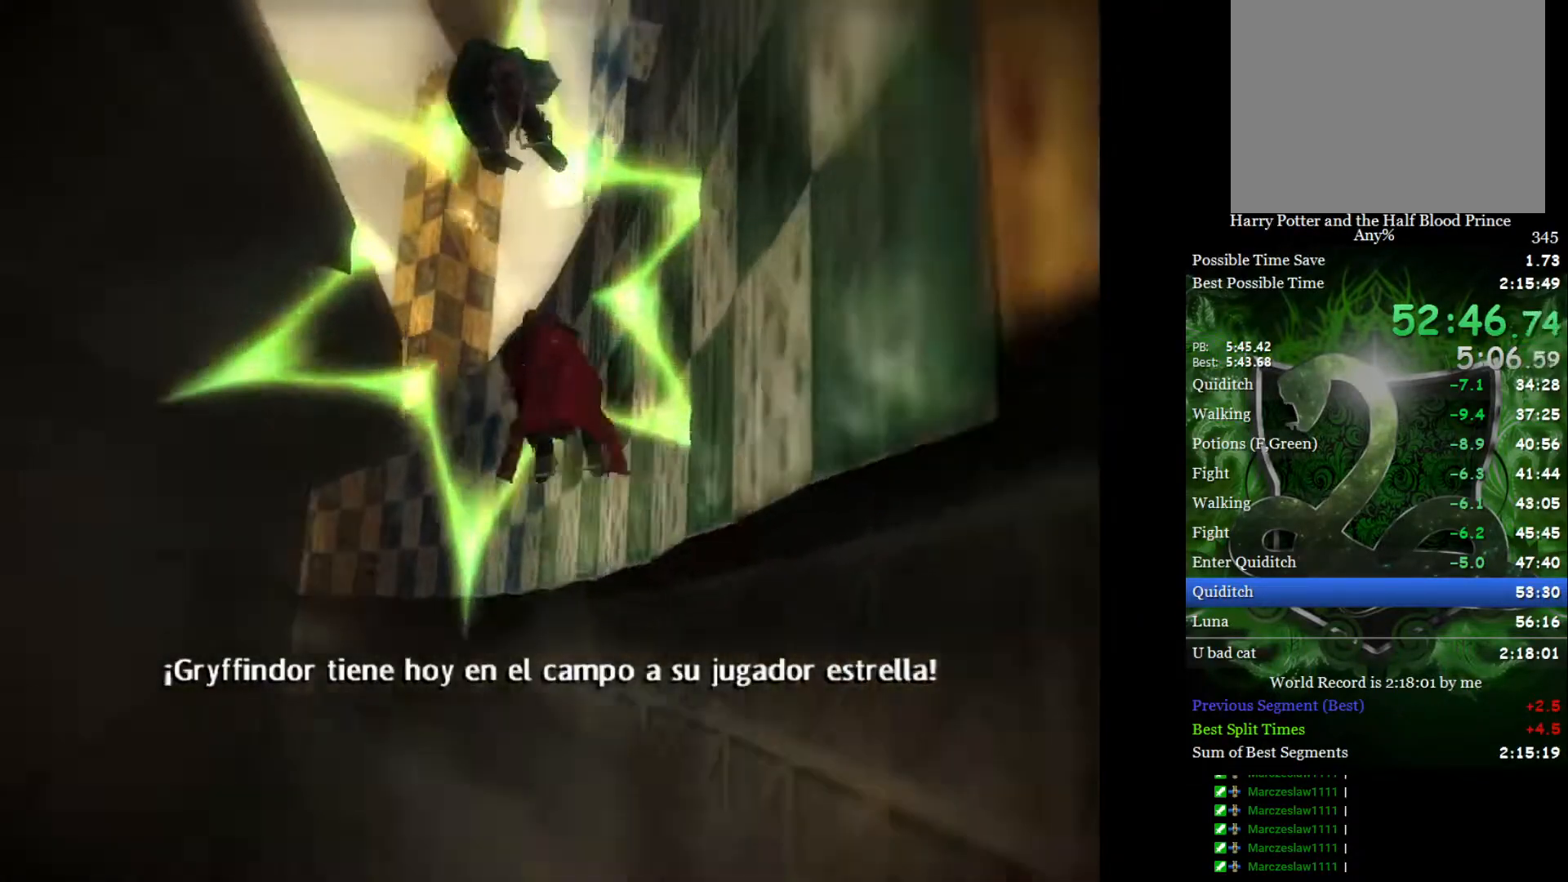
{"buttons": [], "left_stick": "left", "right_stick": "center", "events": [[117, "left_stick", "center"], [400, "left_stick", "left"]]}
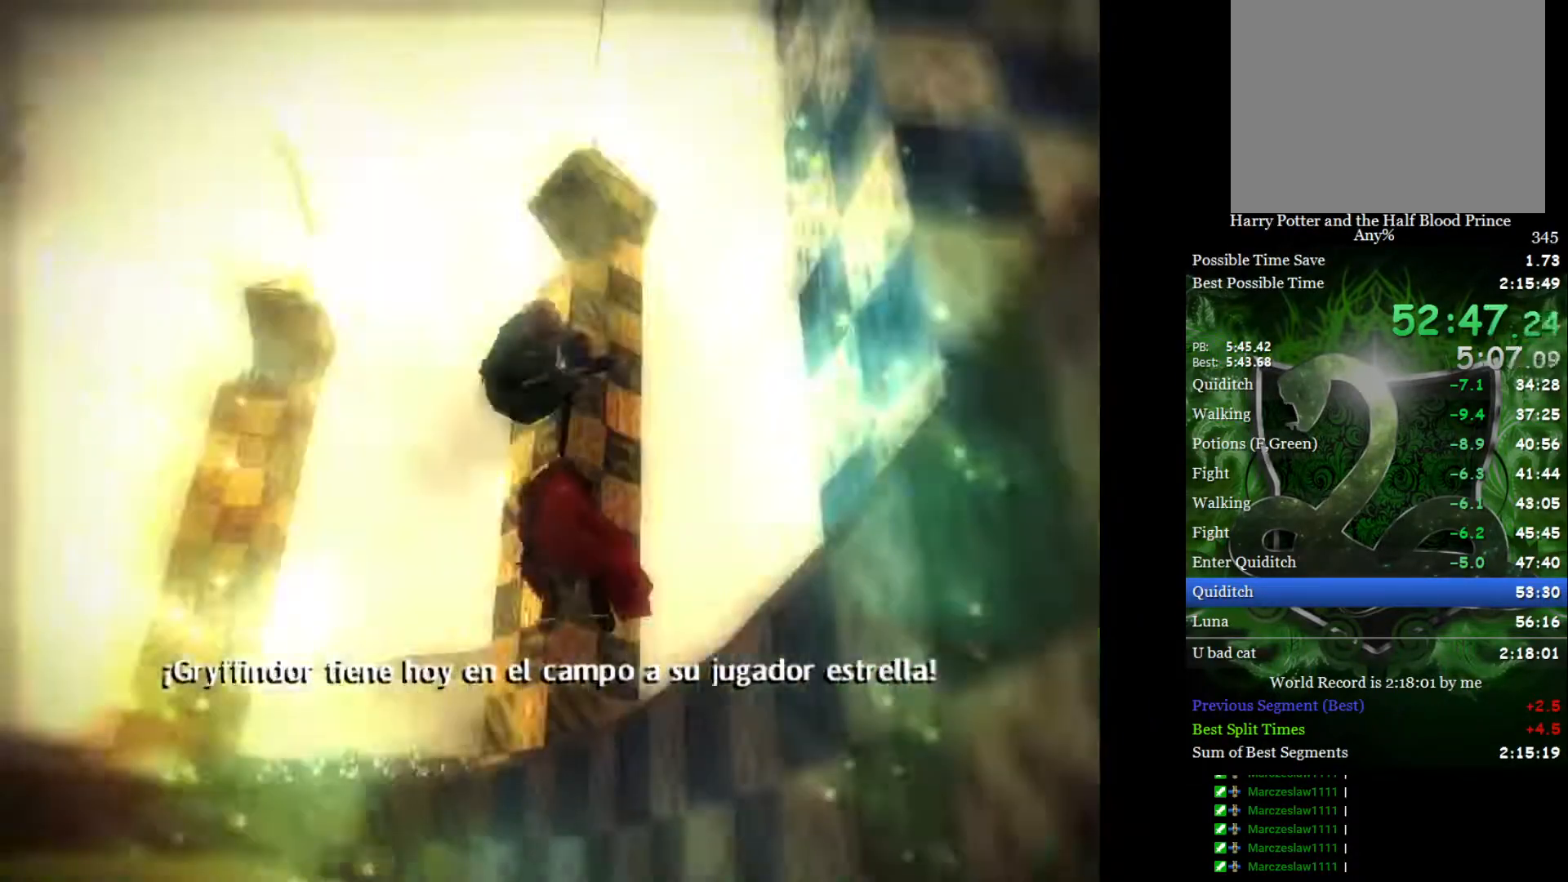
{"buttons": [], "left_stick": "center", "right_stick": "center", "events": [[83, "left_stick", "center"]]}
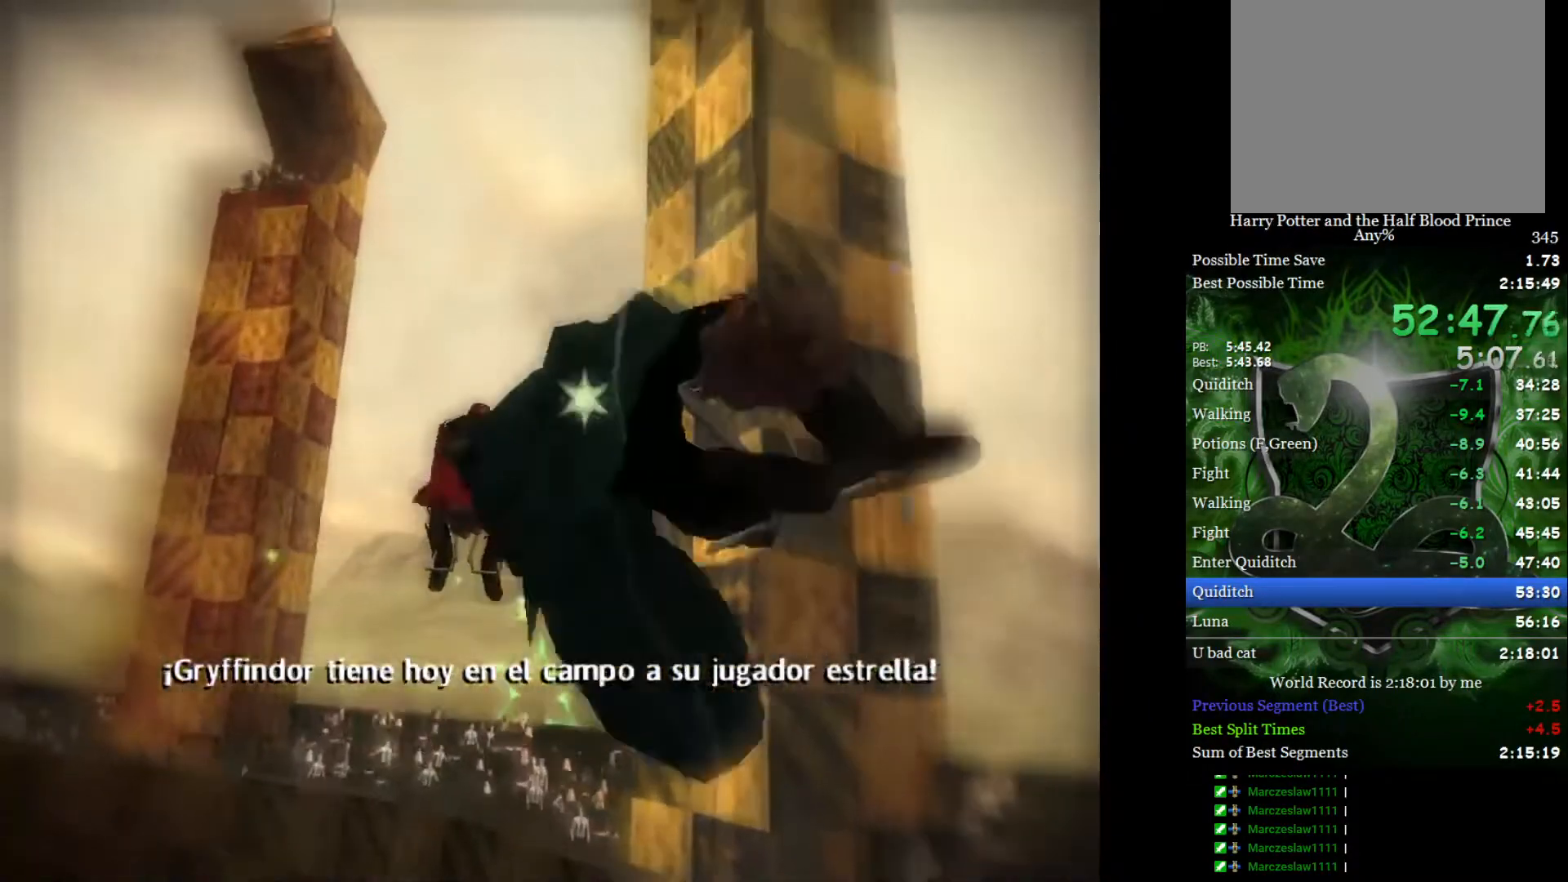
{"buttons": [], "left_stick": "down", "right_stick": "center", "events": [[33, "left_stick", "right"], [133, "left_stick", "center"], [467, "left_stick", "down"]]}
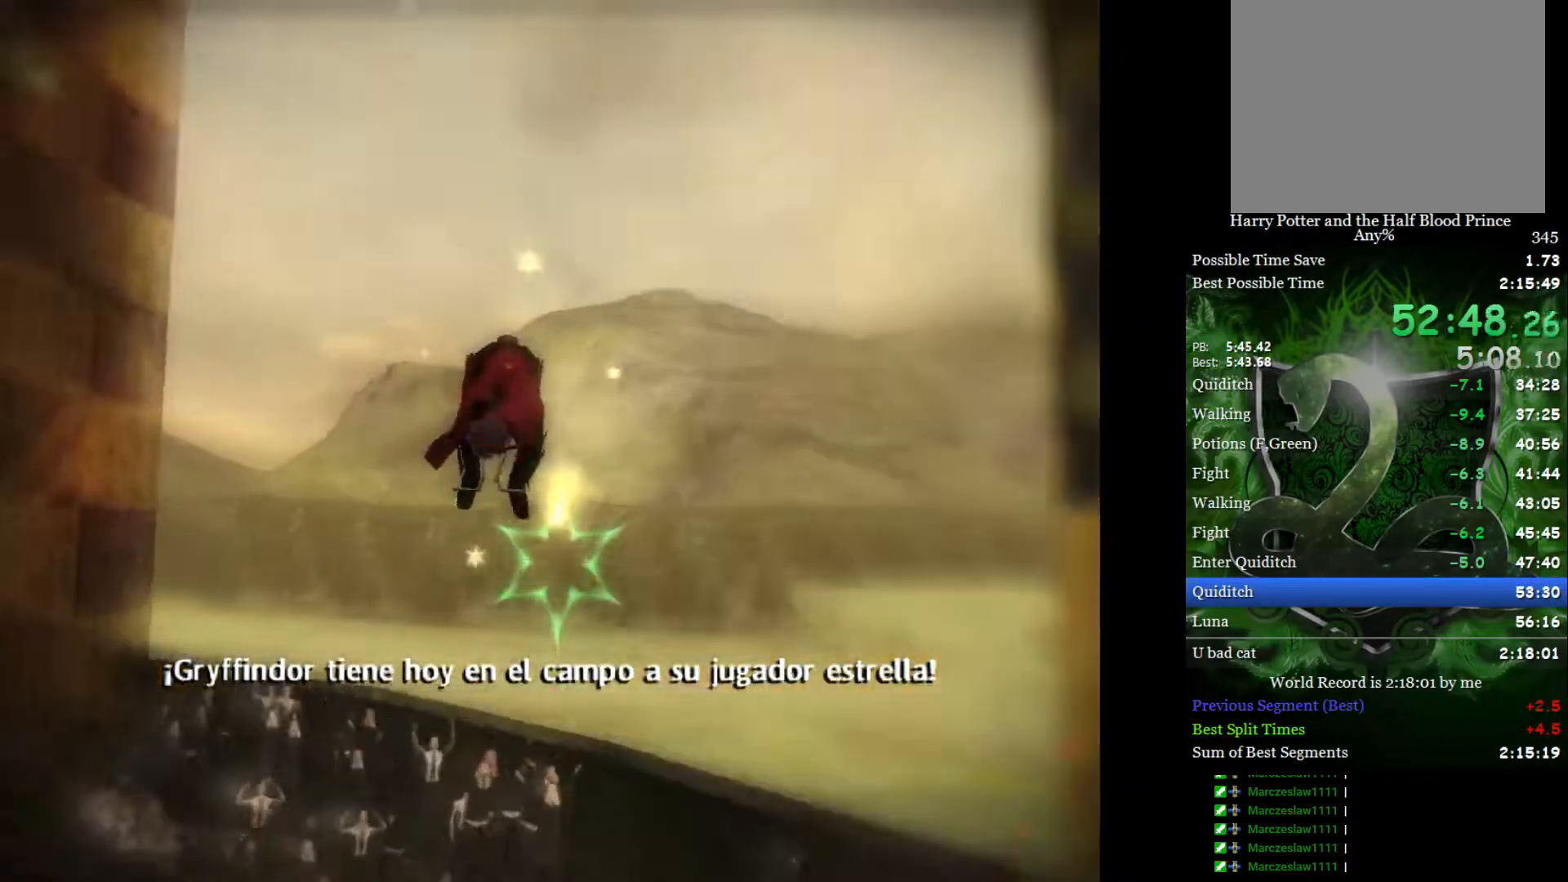
{"buttons": [], "left_stick": "center", "right_stick": "center", "events": [[167, "left_stick", "center"], [367, "left_stick", "left"], [500, "left_stick", "center"]]}
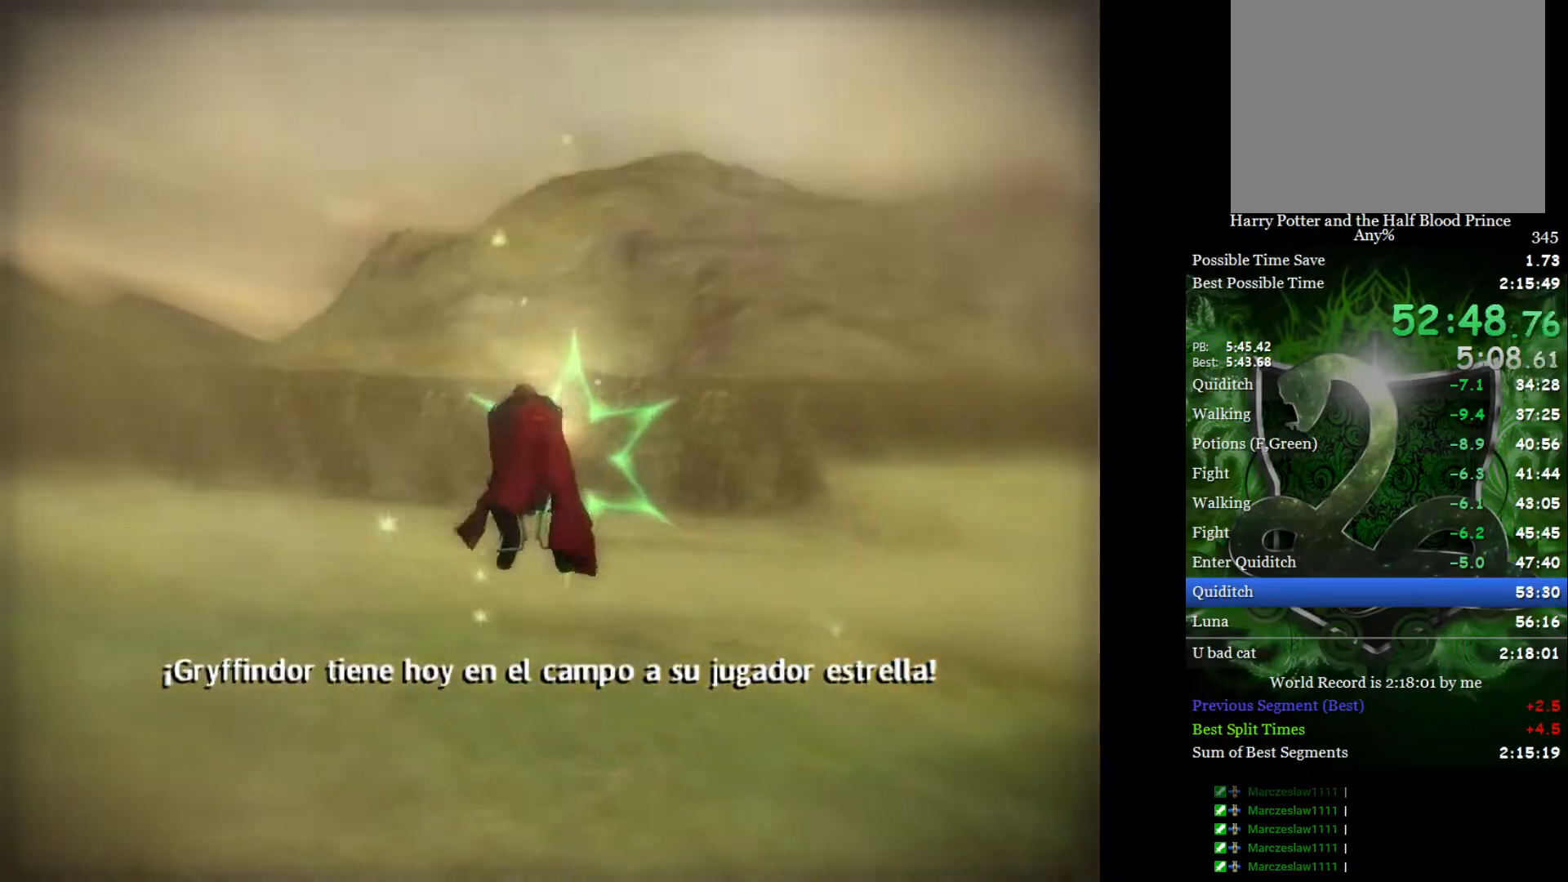
{"buttons": [], "left_stick": "right", "right_stick": "center", "events": [[150, "left_stick", "right"]]}
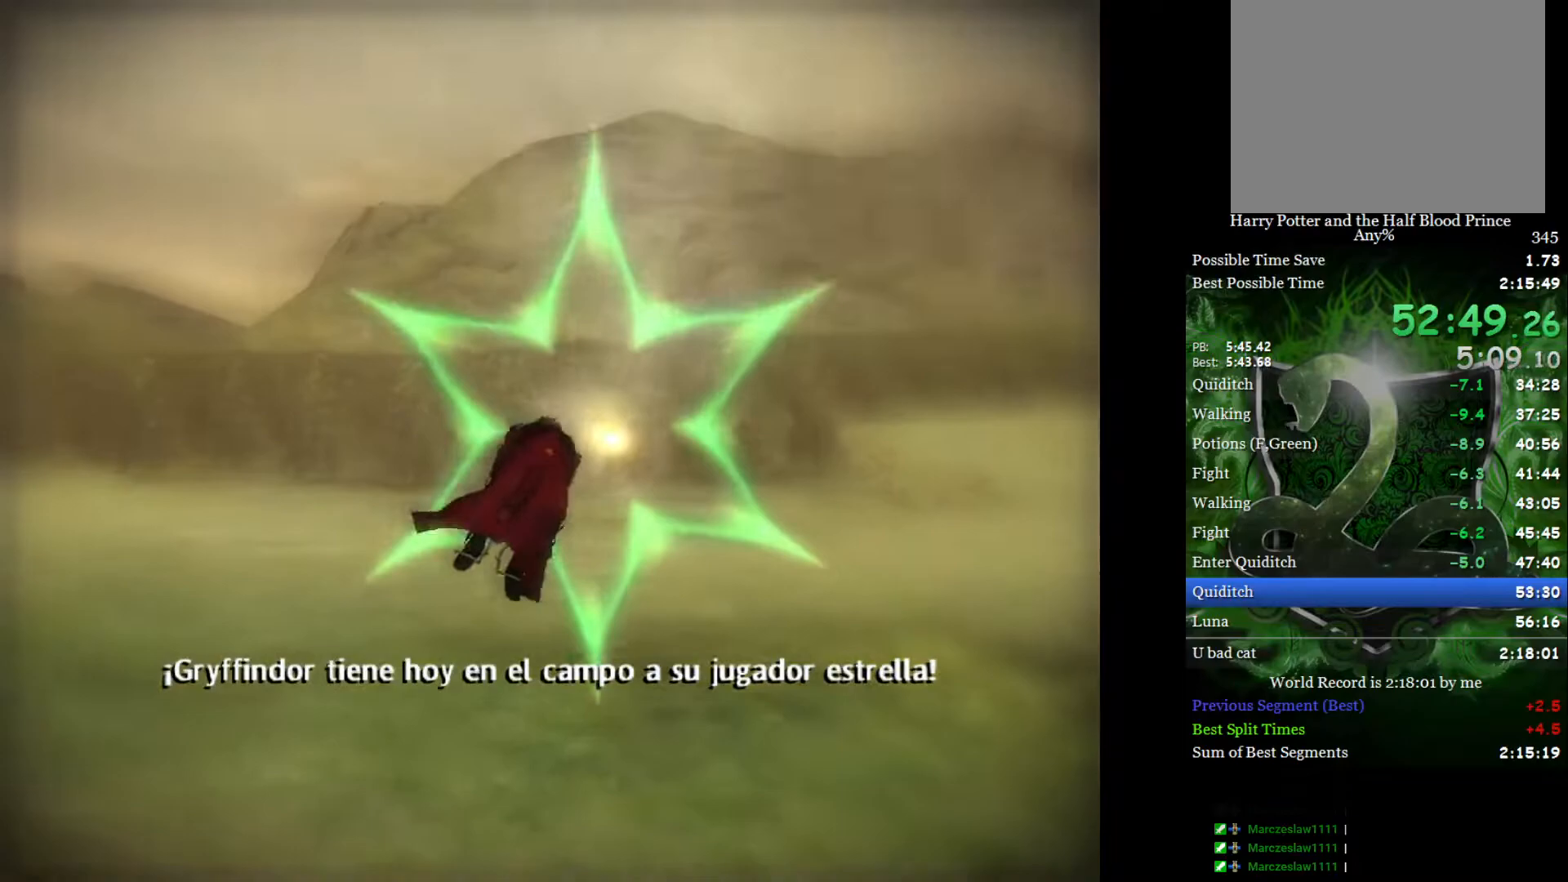
{"buttons": [], "left_stick": "right", "right_stick": "center", "events": []}
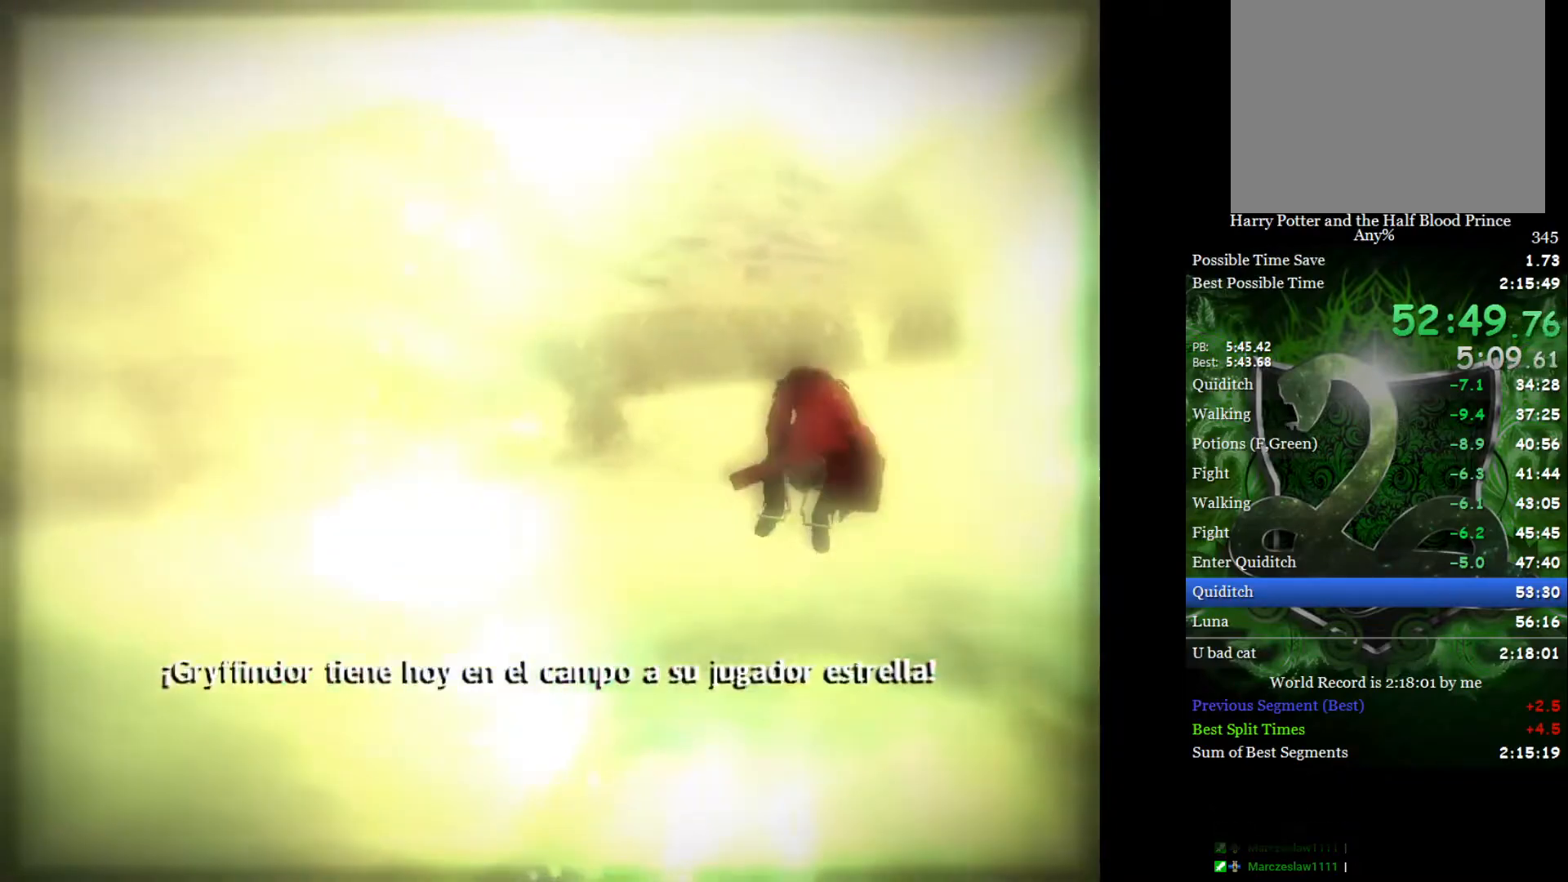
{"buttons": [], "left_stick": "right", "right_stick": "center", "events": []}
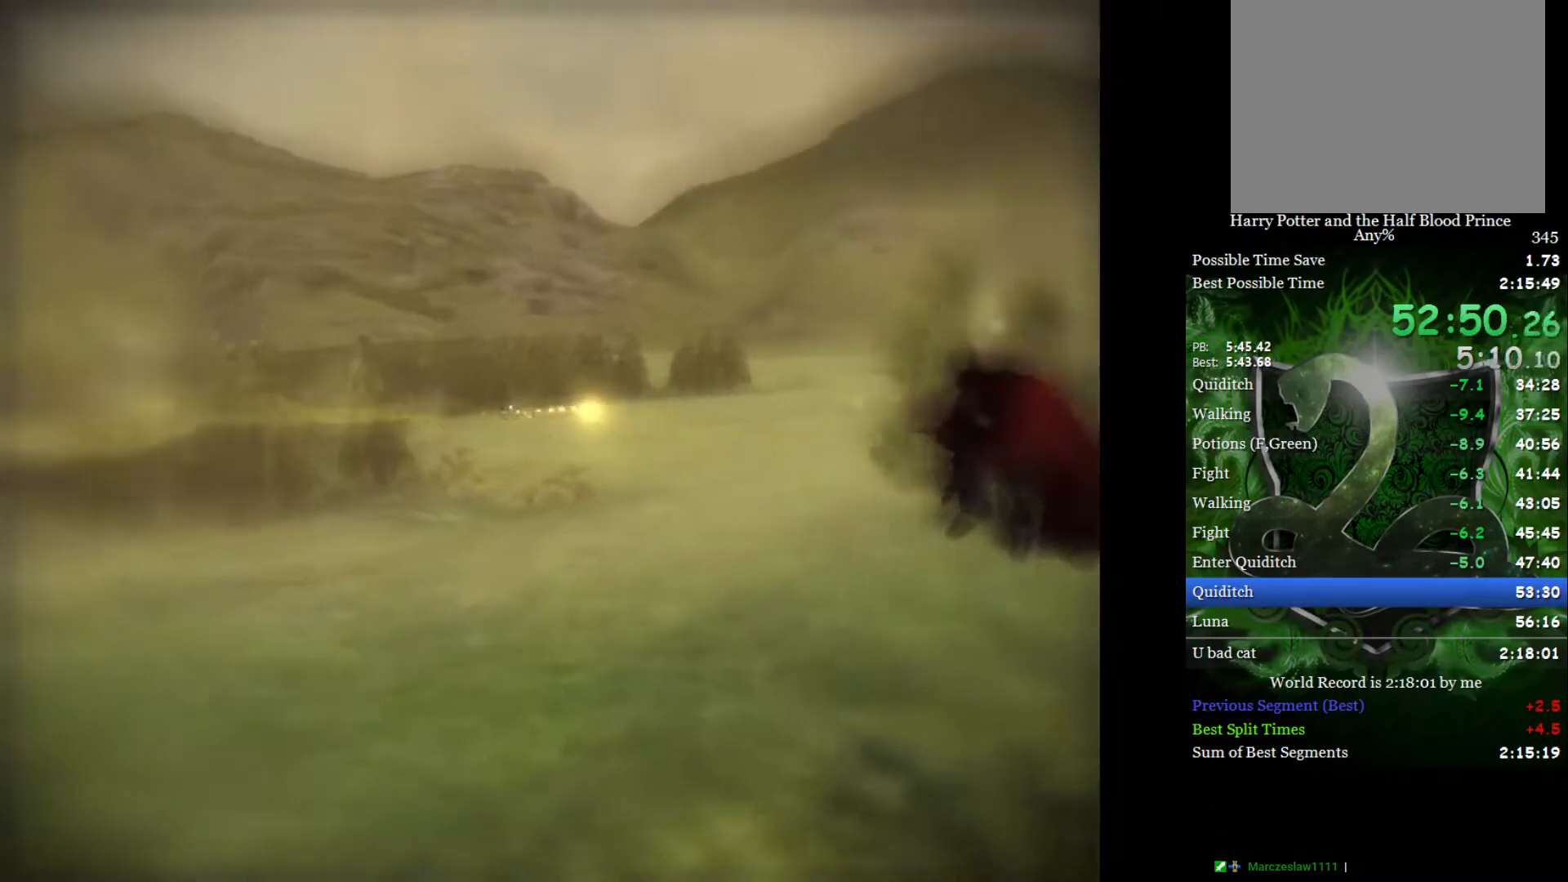
{"buttons": [], "left_stick": "right", "right_stick": "center", "events": []}
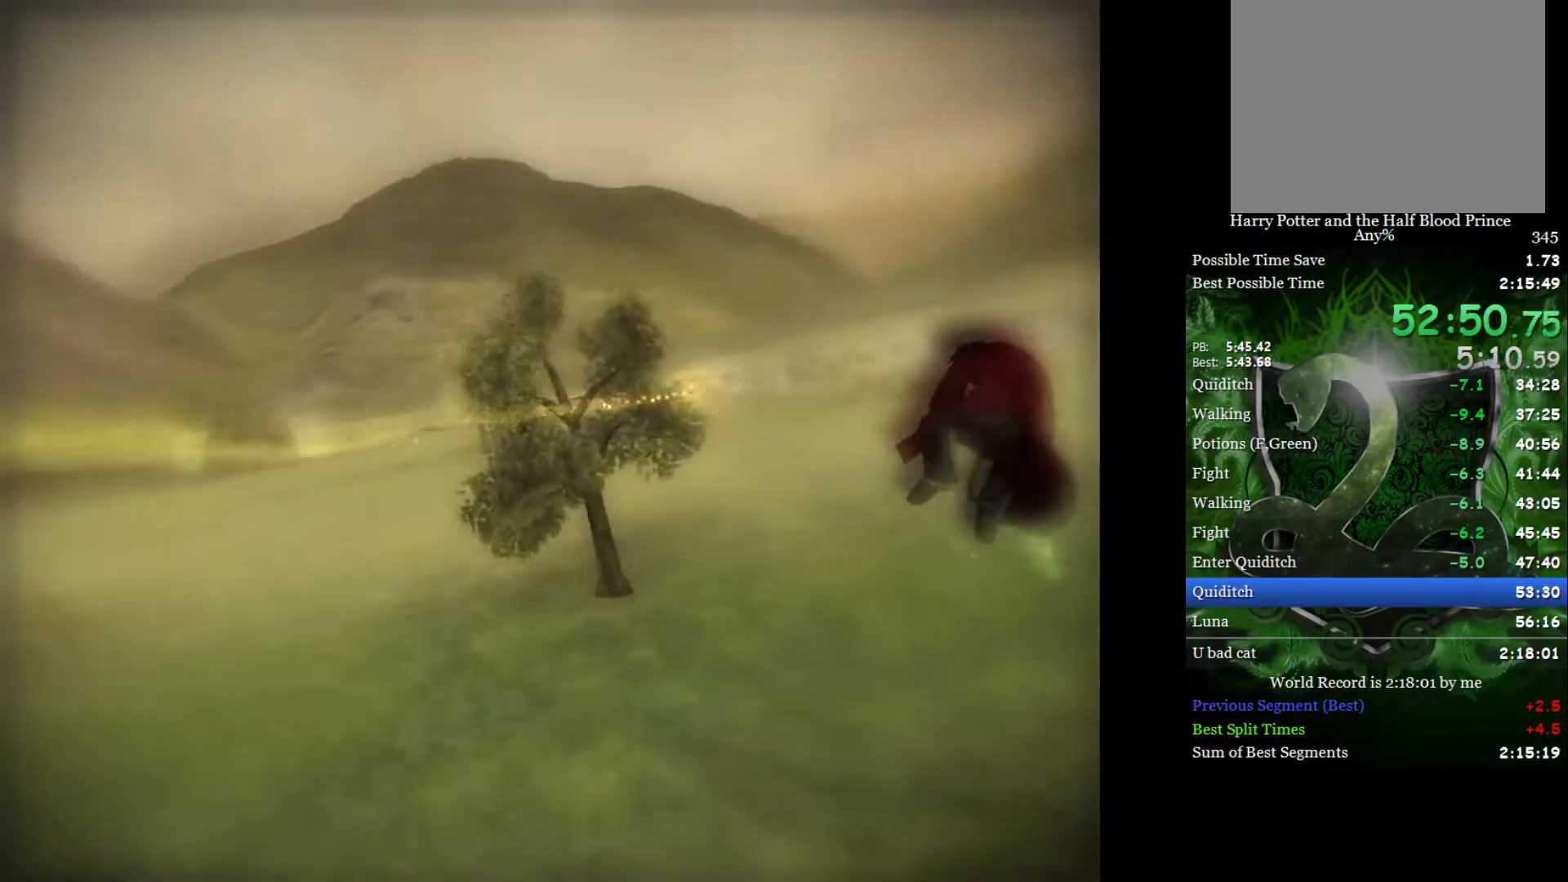
{"buttons": [], "left_stick": "right", "right_stick": "center", "events": []}
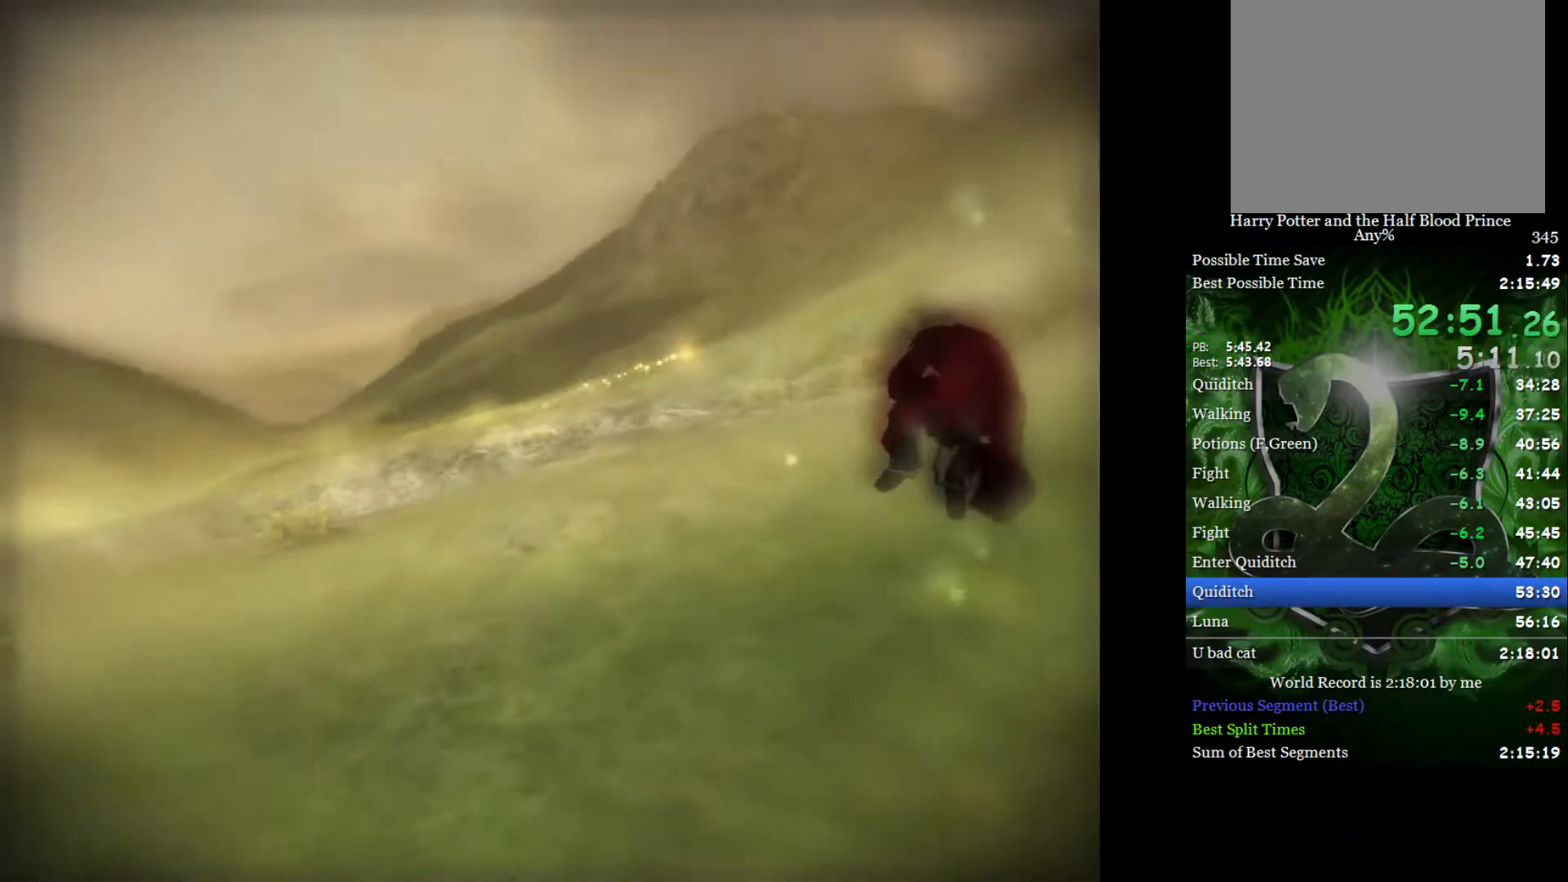
{"buttons": [], "left_stick": "right", "right_stick": "center", "events": []}
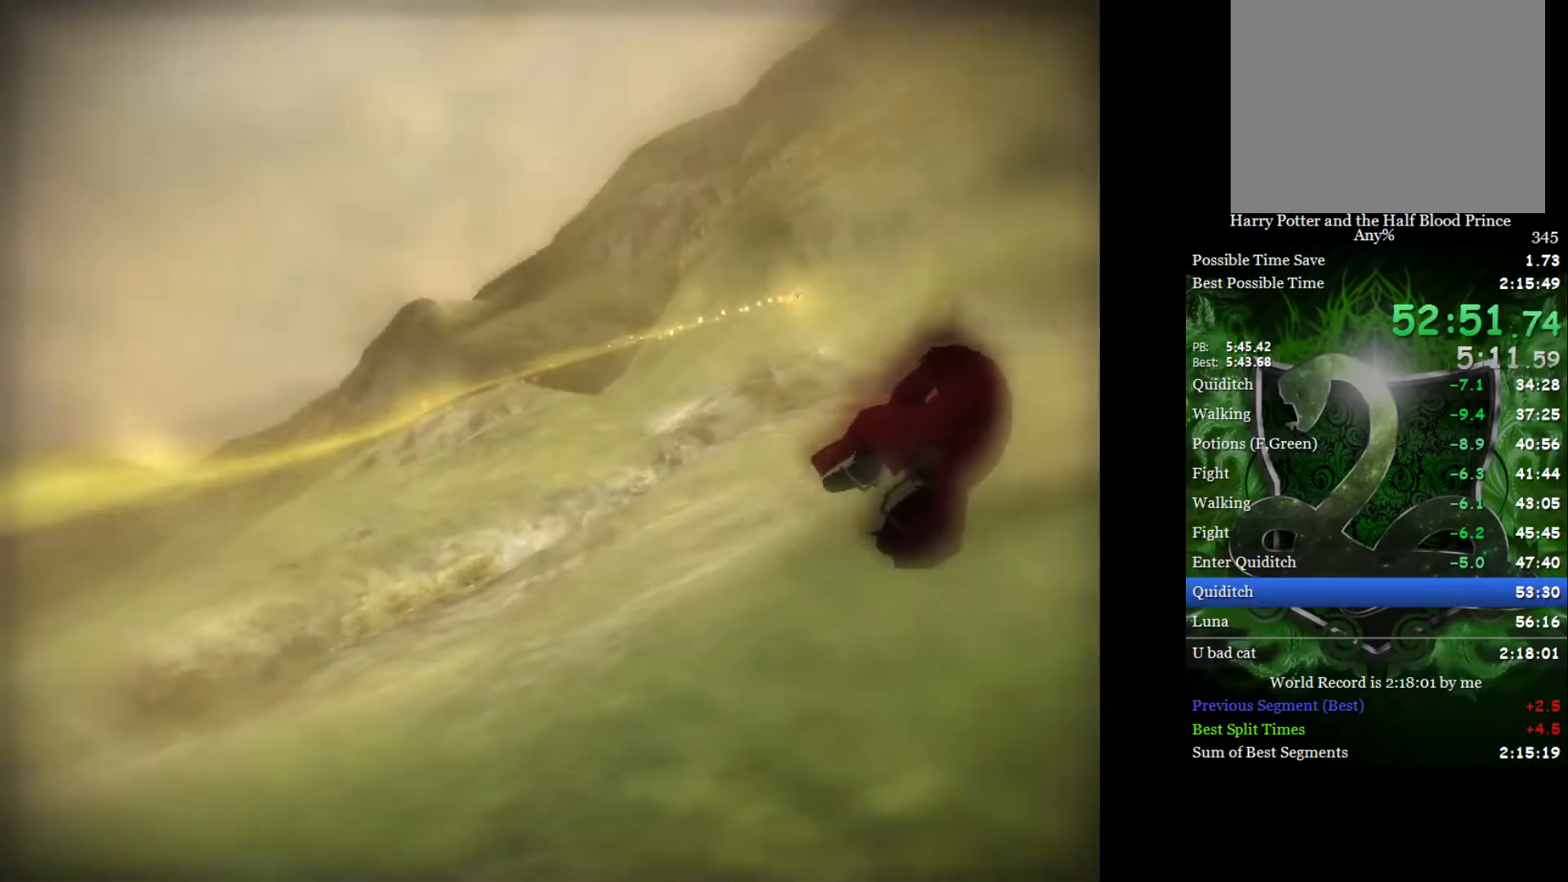
{"buttons": [], "left_stick": "center", "right_stick": "center", "events": [[167, "left_stick", "center"], [233, "left_stick", "left"], [417, "left_stick", "center"]]}
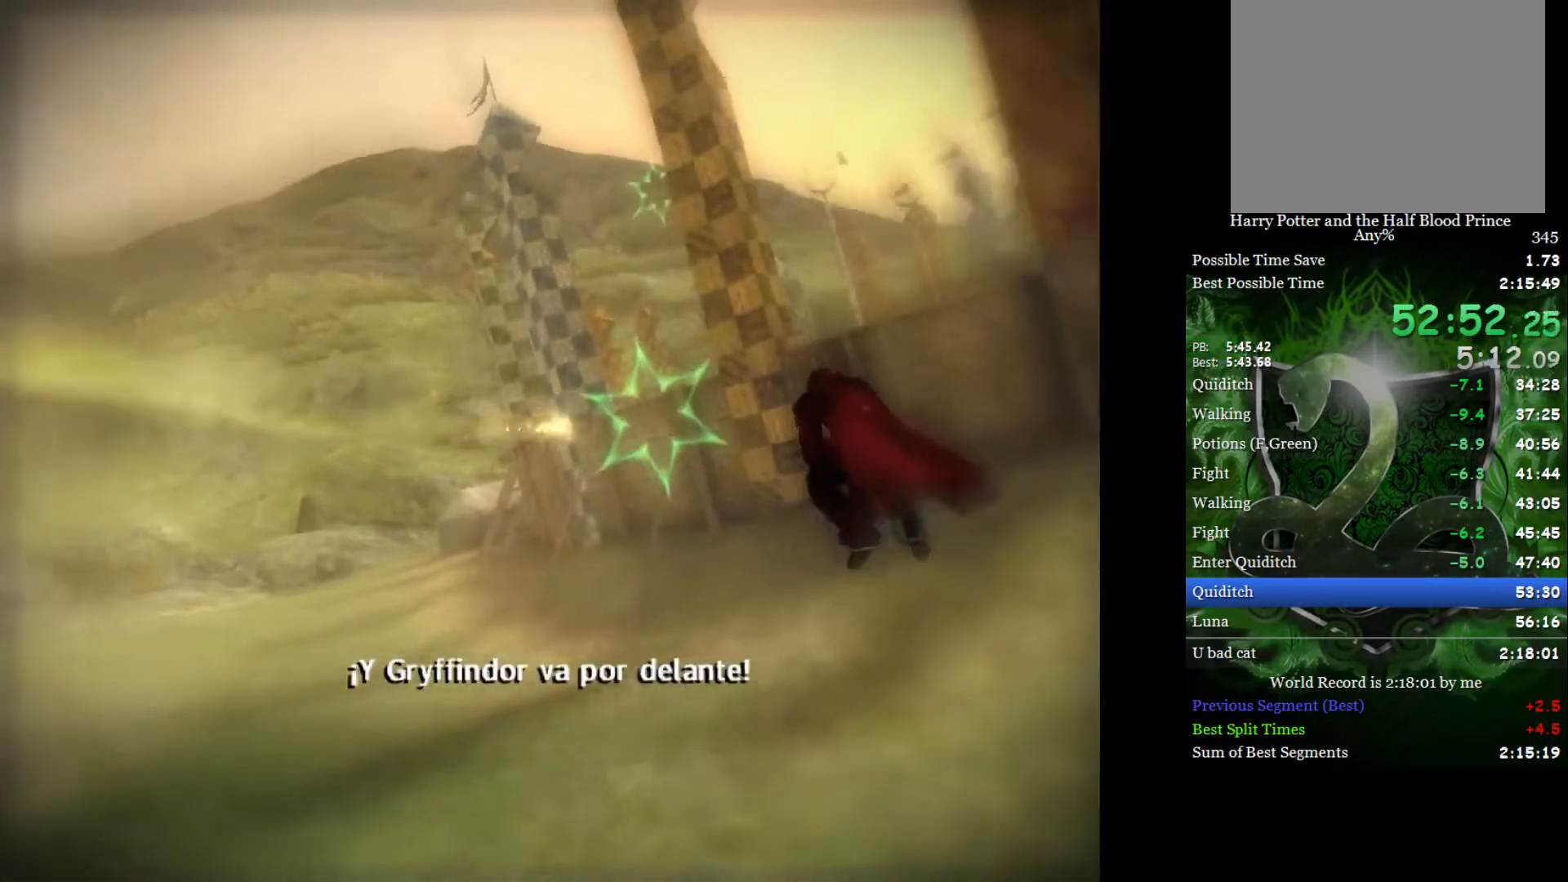
{"buttons": [], "left_stick": "down-left", "right_stick": "center", "events": [[100, "left_stick", "down-left"], [283, "left_stick", "center"], [350, "left_stick", "down-left"]]}
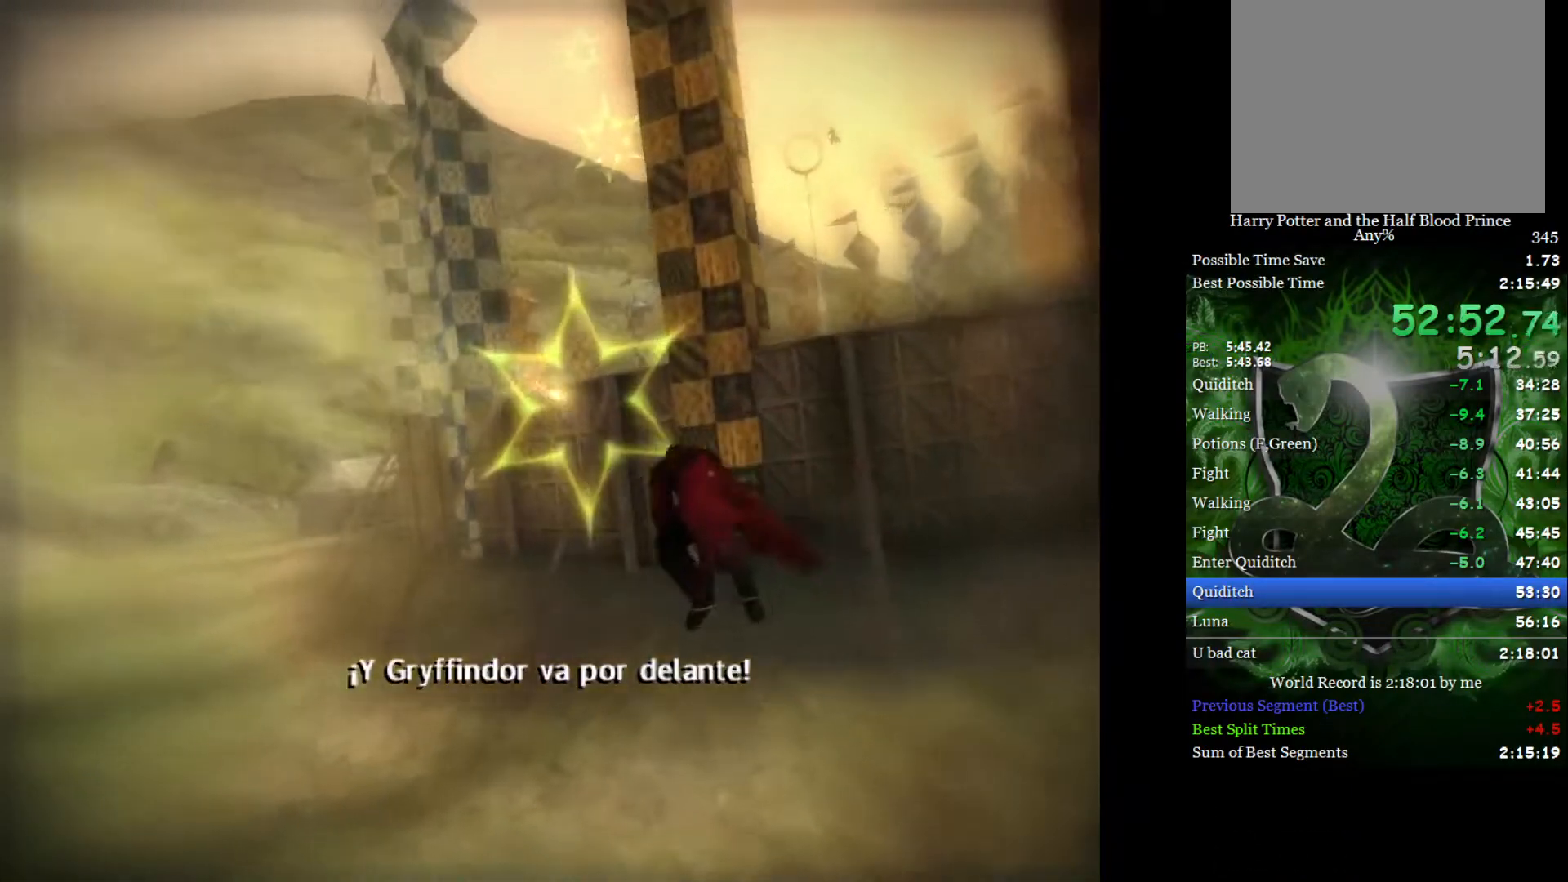
{"buttons": [], "left_stick": "up-right", "right_stick": "center", "events": [[50, "left_stick", "center"], [133, "left_stick", "up-right"]]}
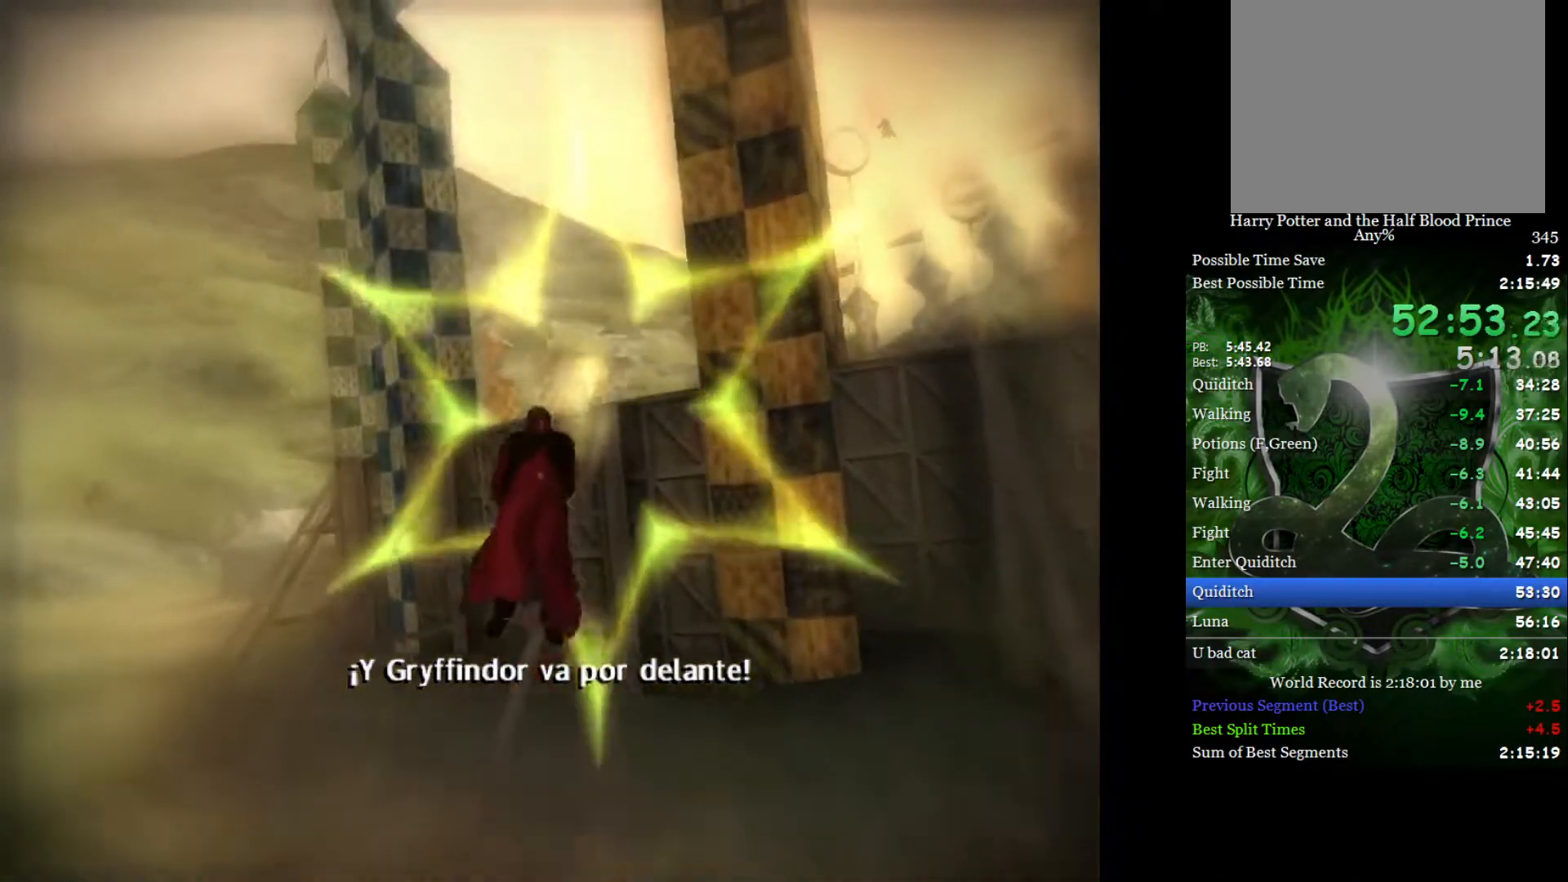
{"buttons": [], "left_stick": "up-right", "right_stick": "center", "events": []}
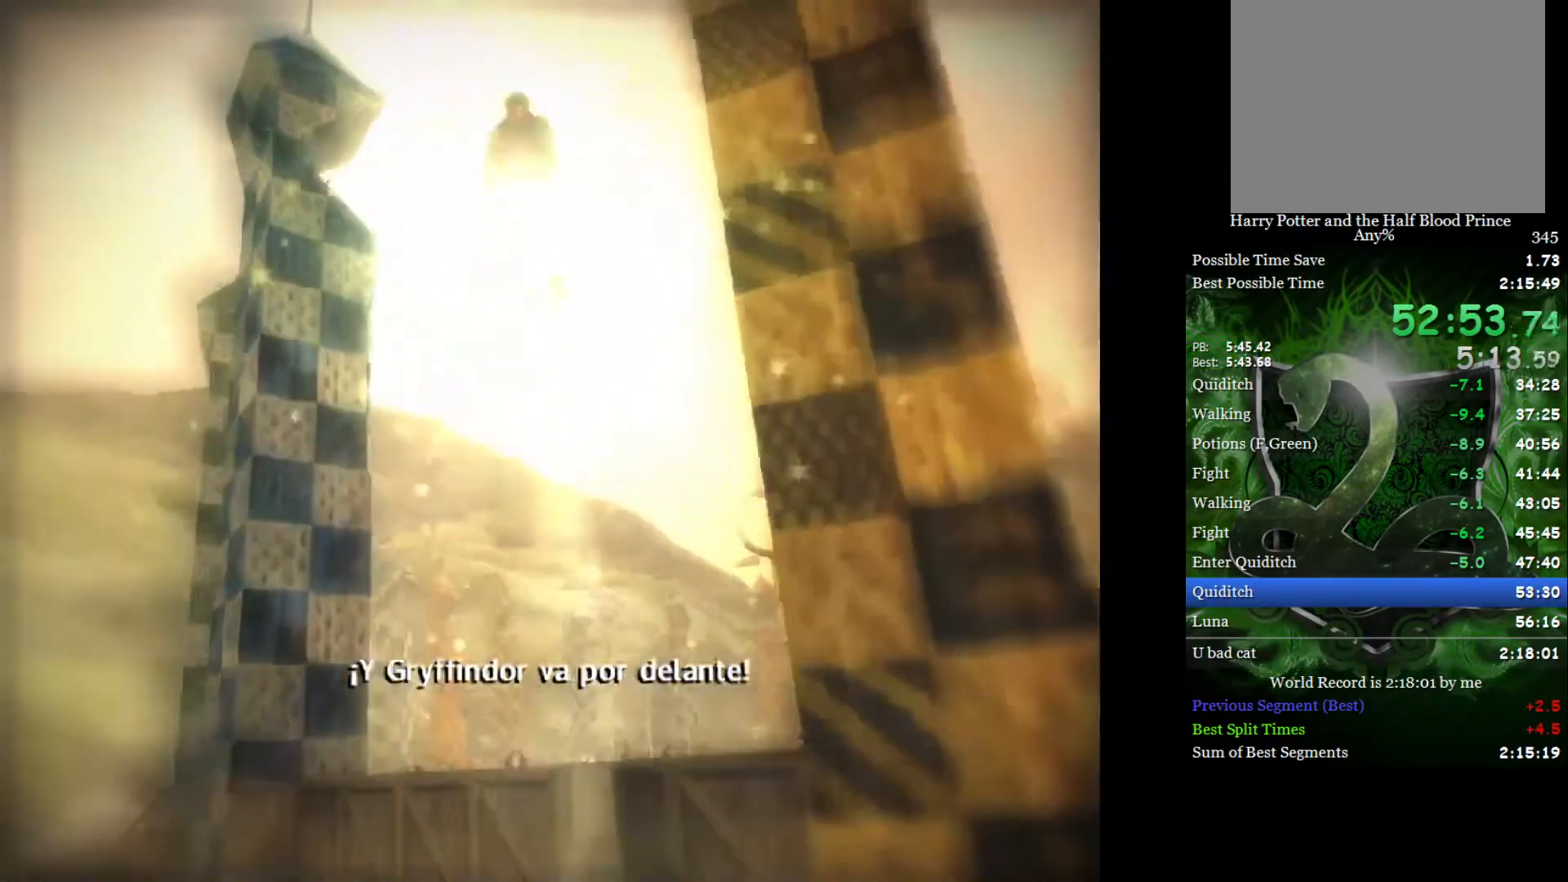
{"buttons": [], "left_stick": "center", "right_stick": "center", "events": [[83, "left_stick", "center"], [300, "left_stick", "down"], [467, "left_stick", "center"]]}
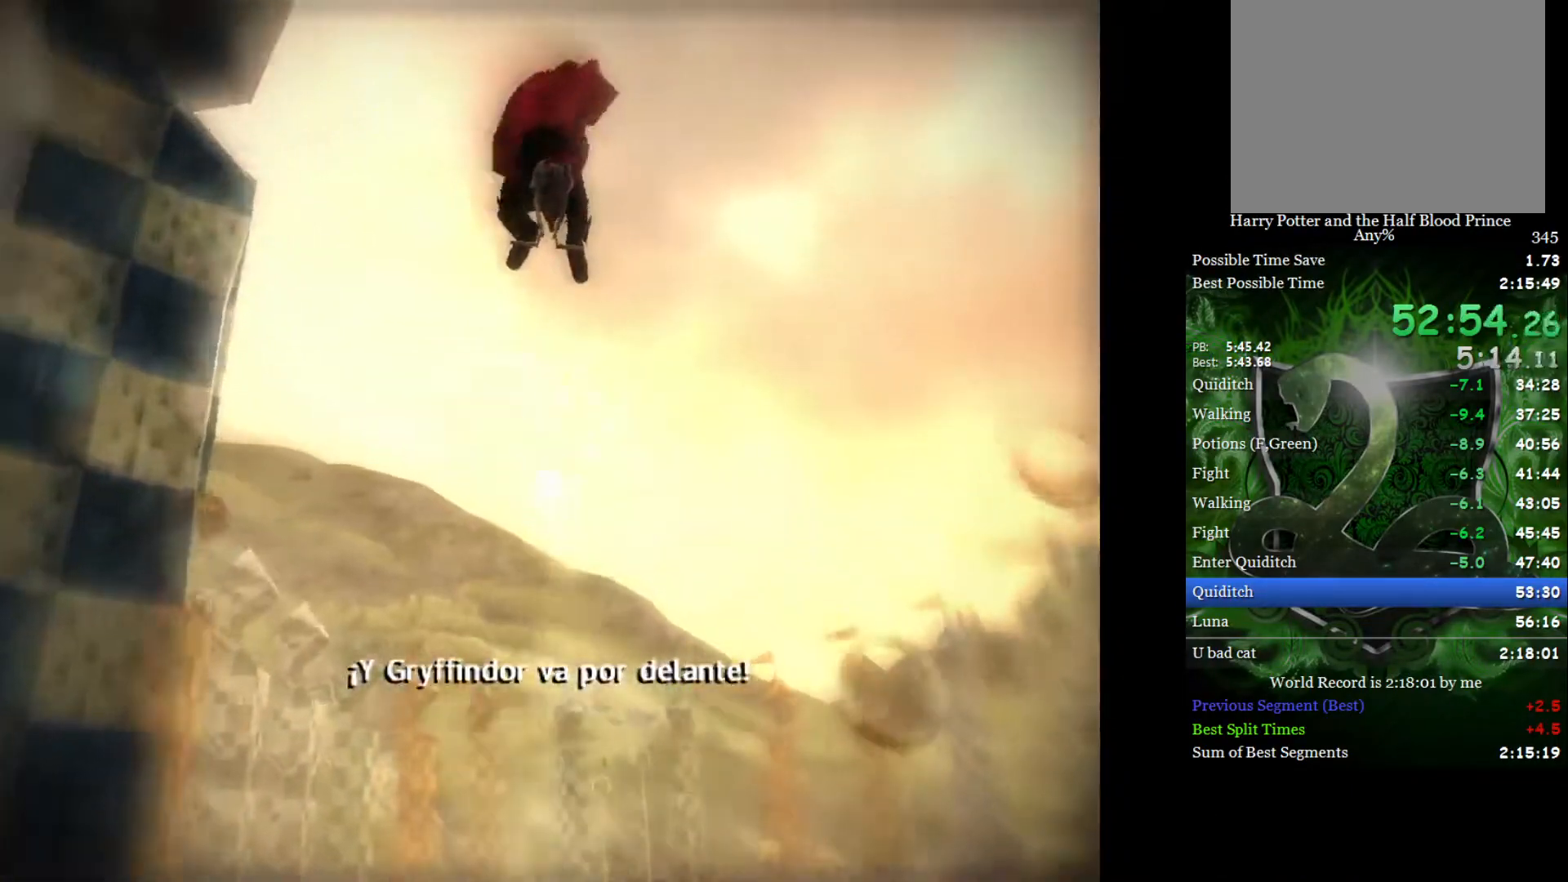
{"buttons": [], "left_stick": "right", "right_stick": "center", "events": [[317, "left_stick", "down"], [383, "left_stick", "down-right"], [500, "left_stick", "right"]]}